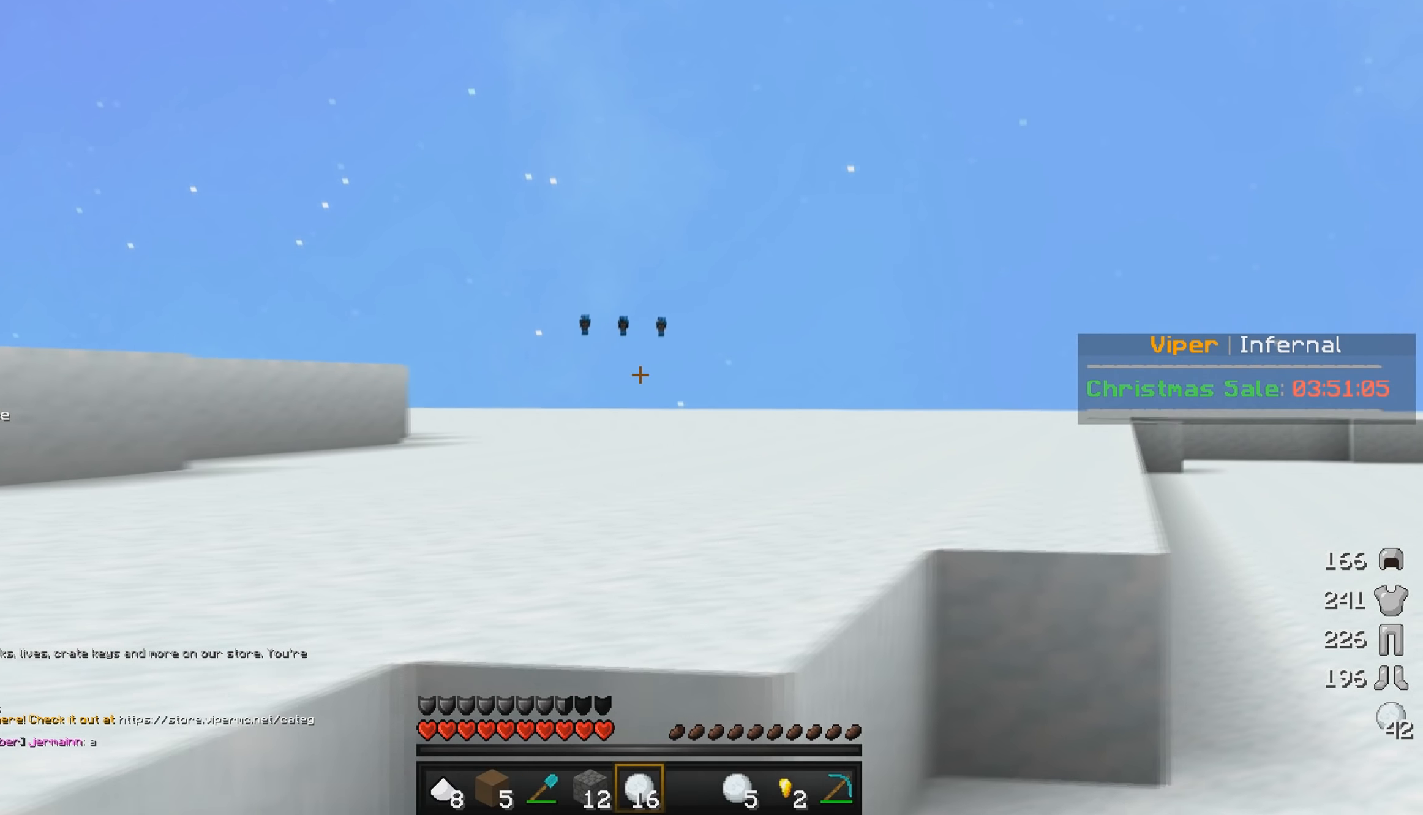
Gameplay with keyboard and mouse; each line is a JSON object with the keys and mouse buttons held at the frame after it. "events" lists presses ("down") and releases ("up") of "a", "d", "s", "w", "mouse_left" and "mouse_right" between this image and that frame as [ms after this image, input, new state], when the widget could be followed in between. "mouse_left", "mouse_right" = the "left", "right" buttons of the "mouse" list. No other keys are recorded. Fast repeated clicks can show as one long hold. Mouse movement is not recorded.
{"keys": ["d", "w"], "mouse": ["left"], "events": [[183, "d", "up"], [283, "d", "down"], [500, "mouse_left", "down"]]}
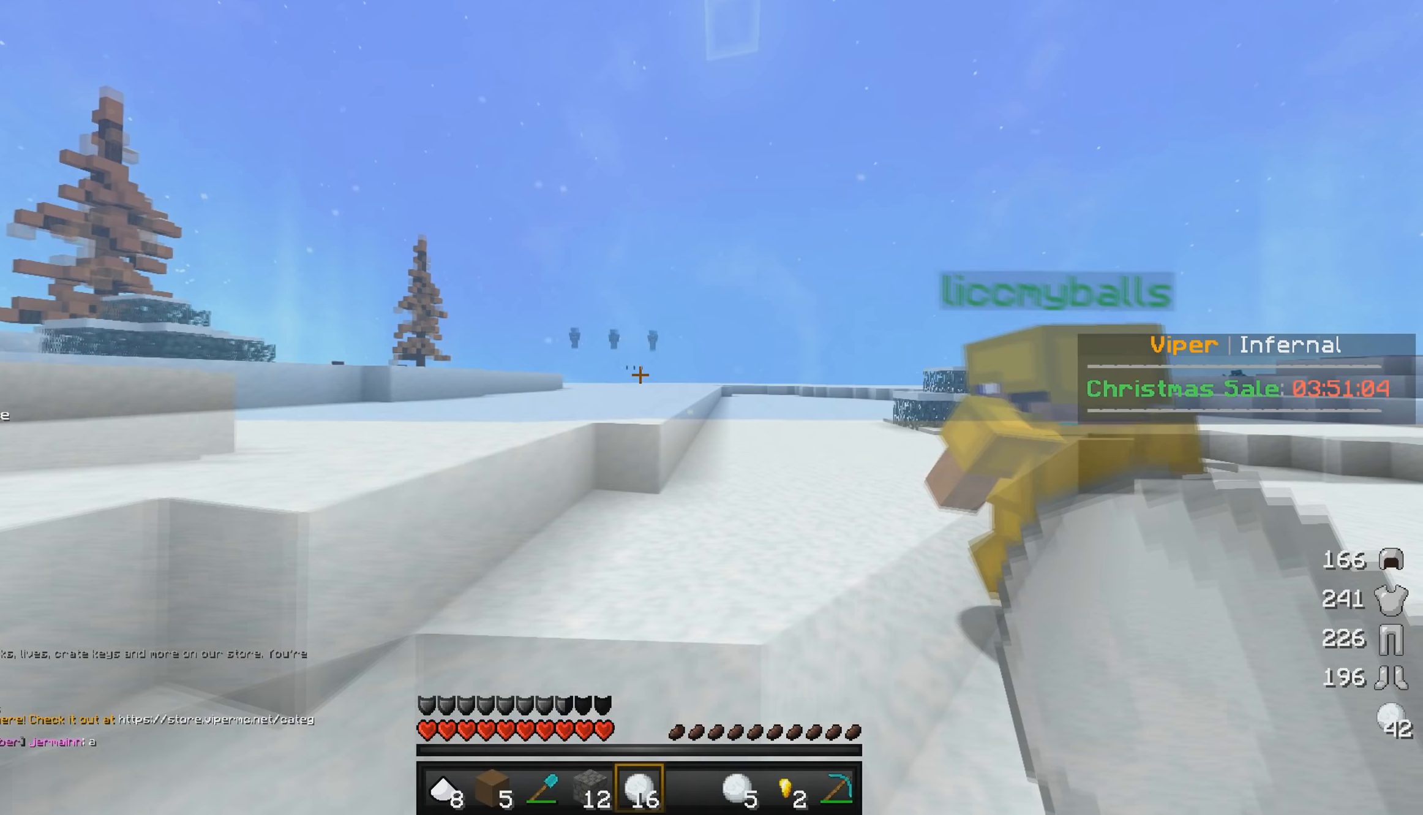
{"keys": ["w"], "mouse": ["left"], "events": [[50, "d", "up"], [133, "mouse_left", "up"], [183, "mouse_left", "down"], [317, "mouse_left", "up"], [383, "d", "down"], [417, "mouse_left", "down"], [483, "d", "up"]]}
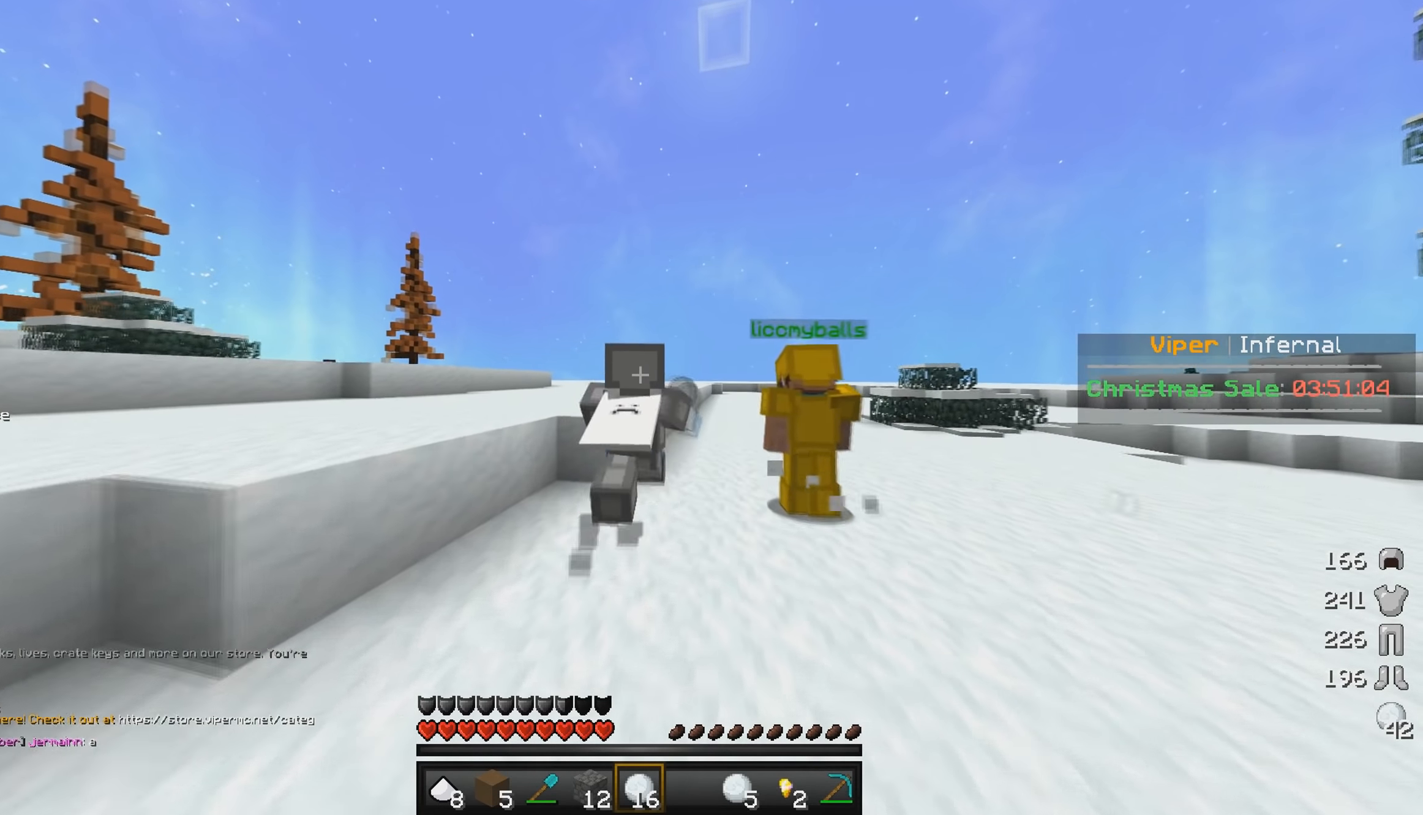
{"keys": ["w"], "mouse": [], "events": [[67, "mouse_left", "up"], [167, "mouse_left", "down"], [300, "mouse_left", "up"]]}
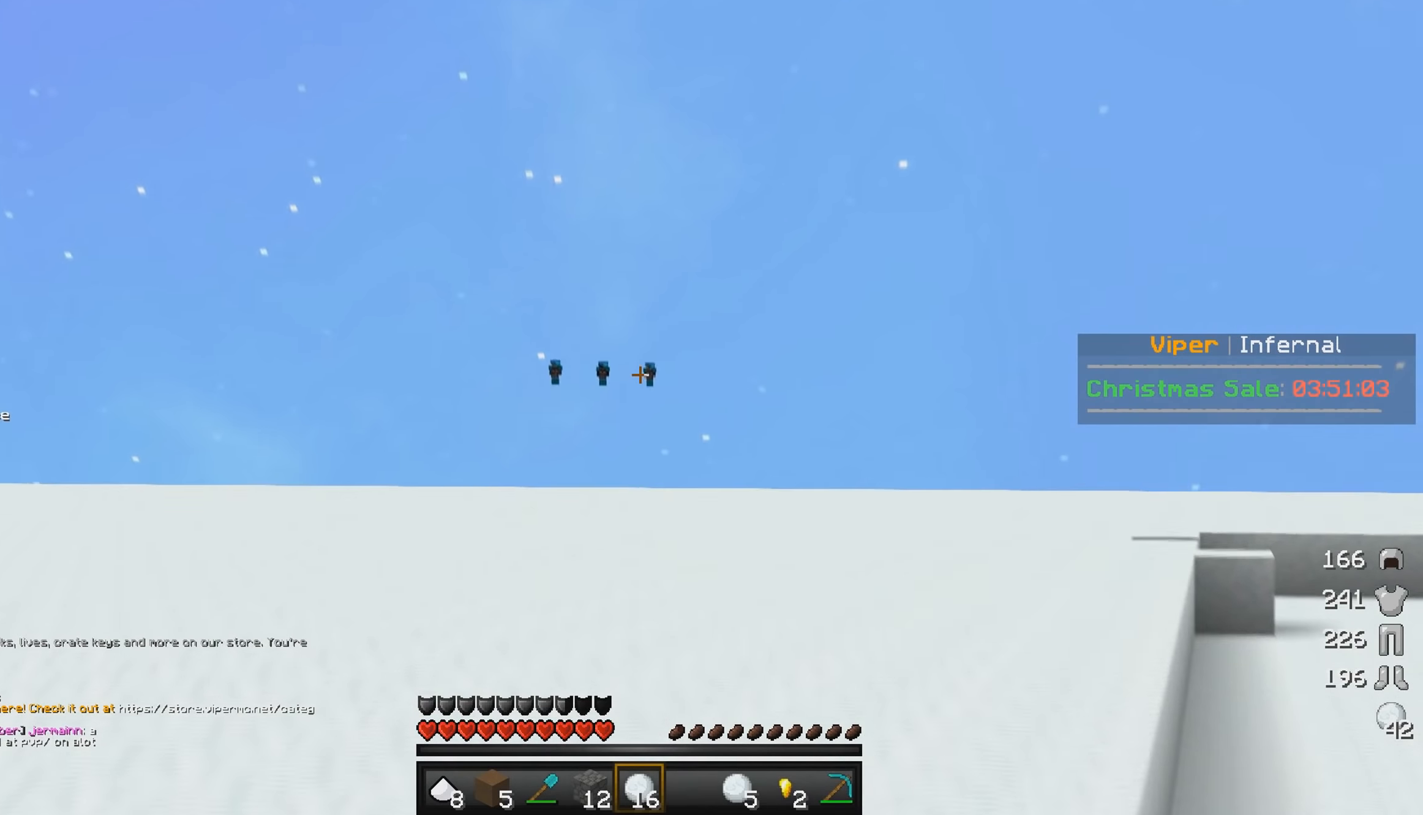
{"keys": ["d", "w"], "mouse": [], "events": [[483, "d", "down"]]}
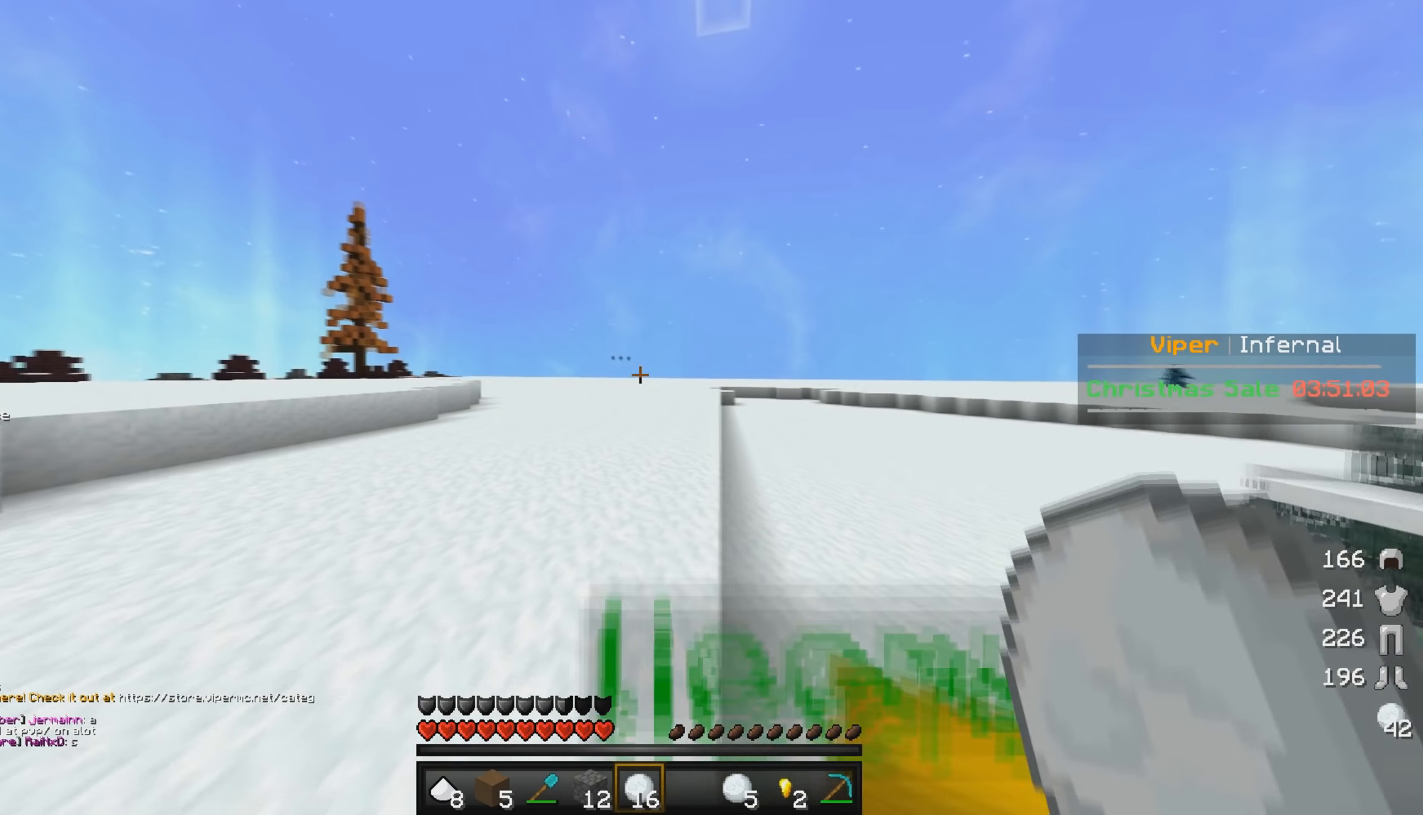
{"keys": ["a", "s"], "mouse": [], "events": [[116, "w", "up"], [216, "s", "down"], [383, "a", "down"], [433, "d", "up"]]}
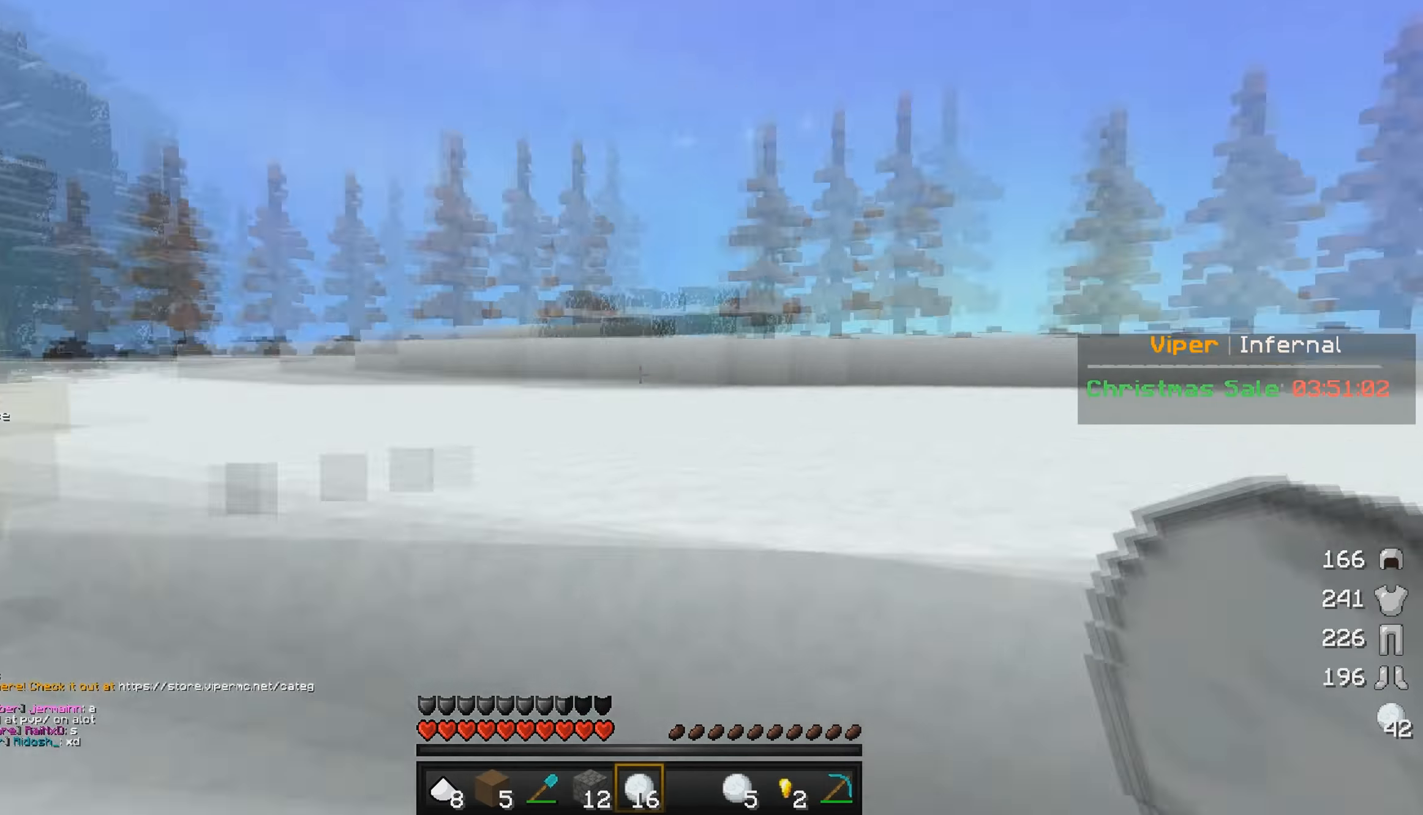
{"keys": ["w"], "mouse": [], "events": [[16, "s", "up"], [133, "w", "down"], [266, "a", "up"]]}
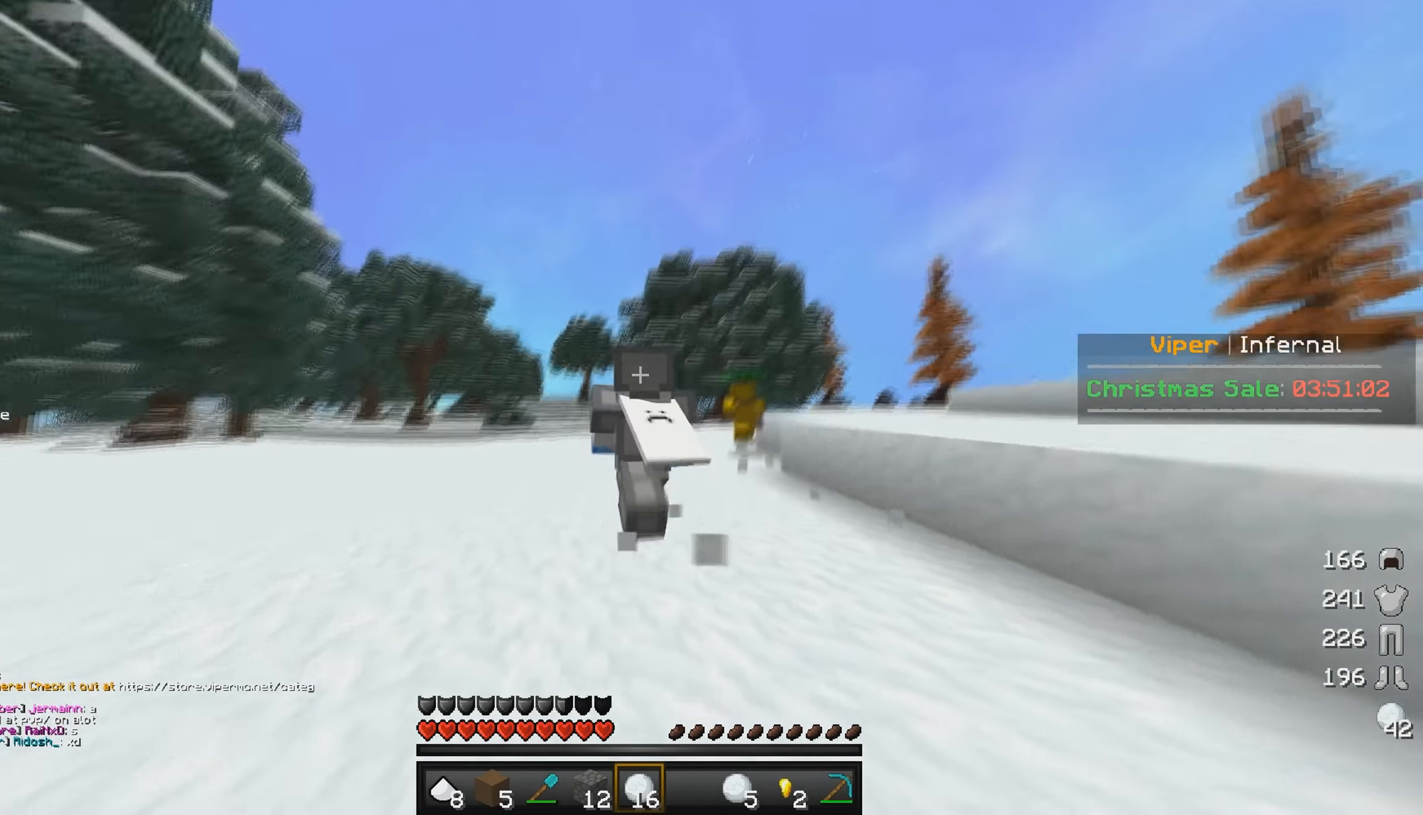
{"keys": ["w"], "mouse": [], "events": []}
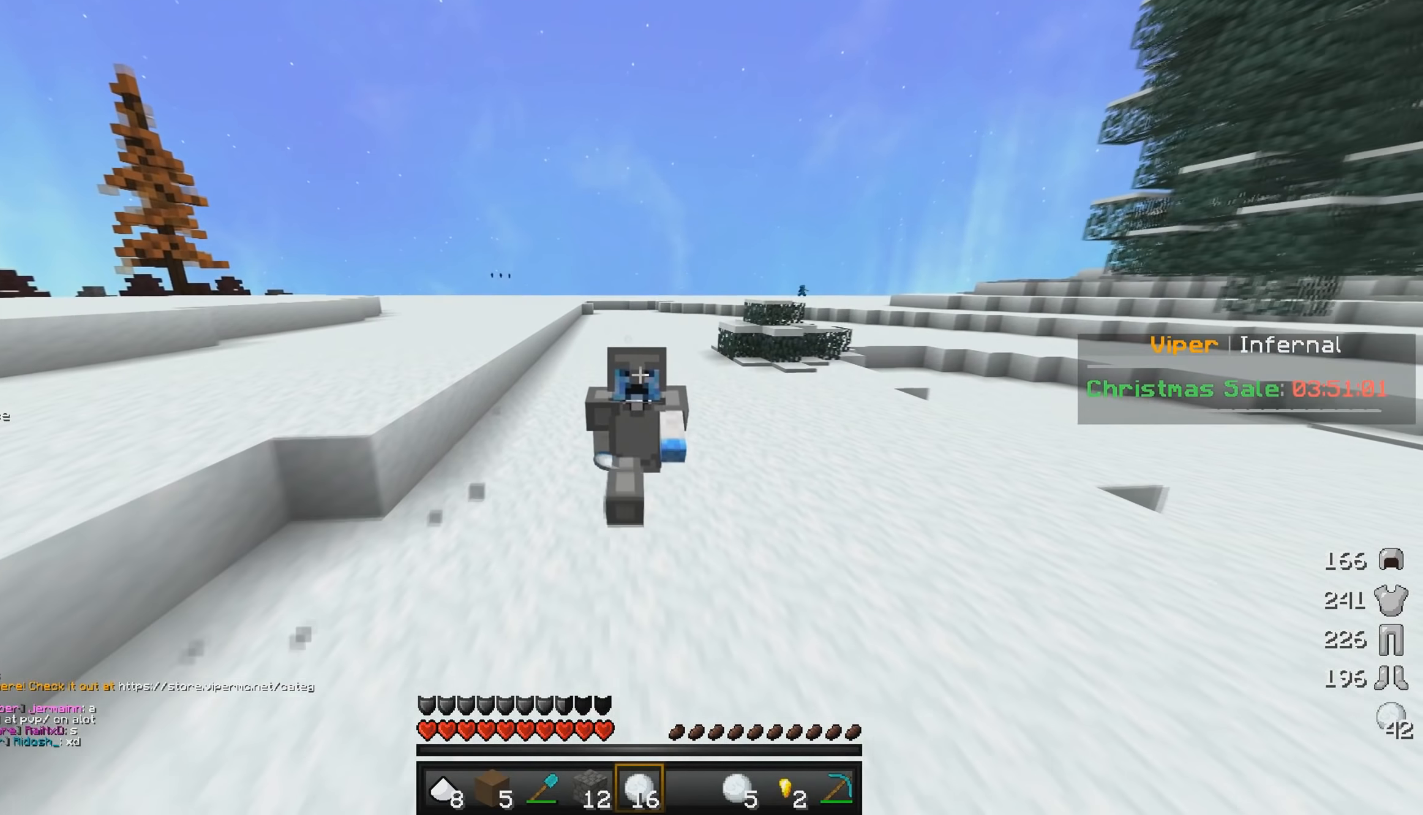
{"keys": ["w"], "mouse": [], "events": []}
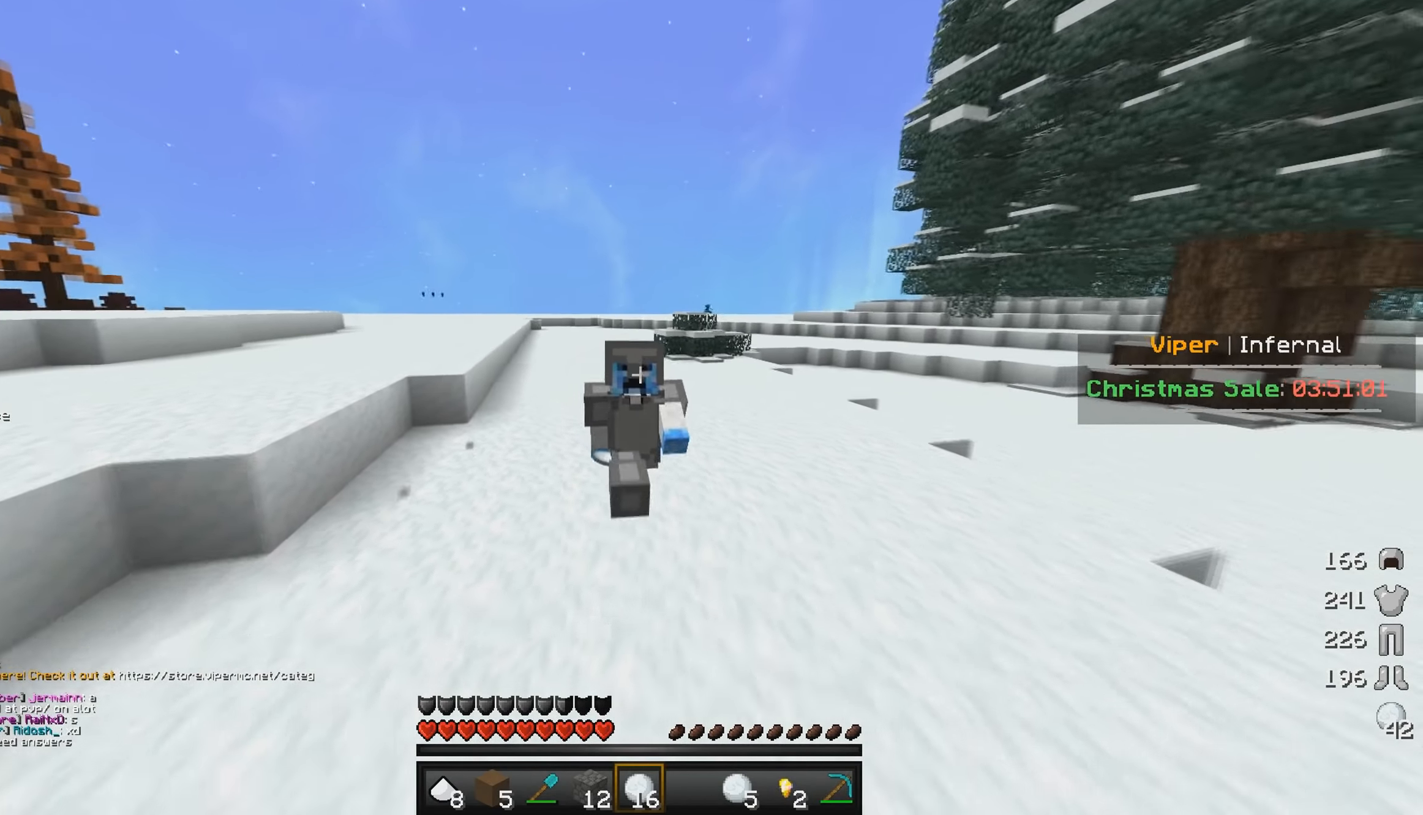
{"keys": ["w"], "mouse": [], "events": []}
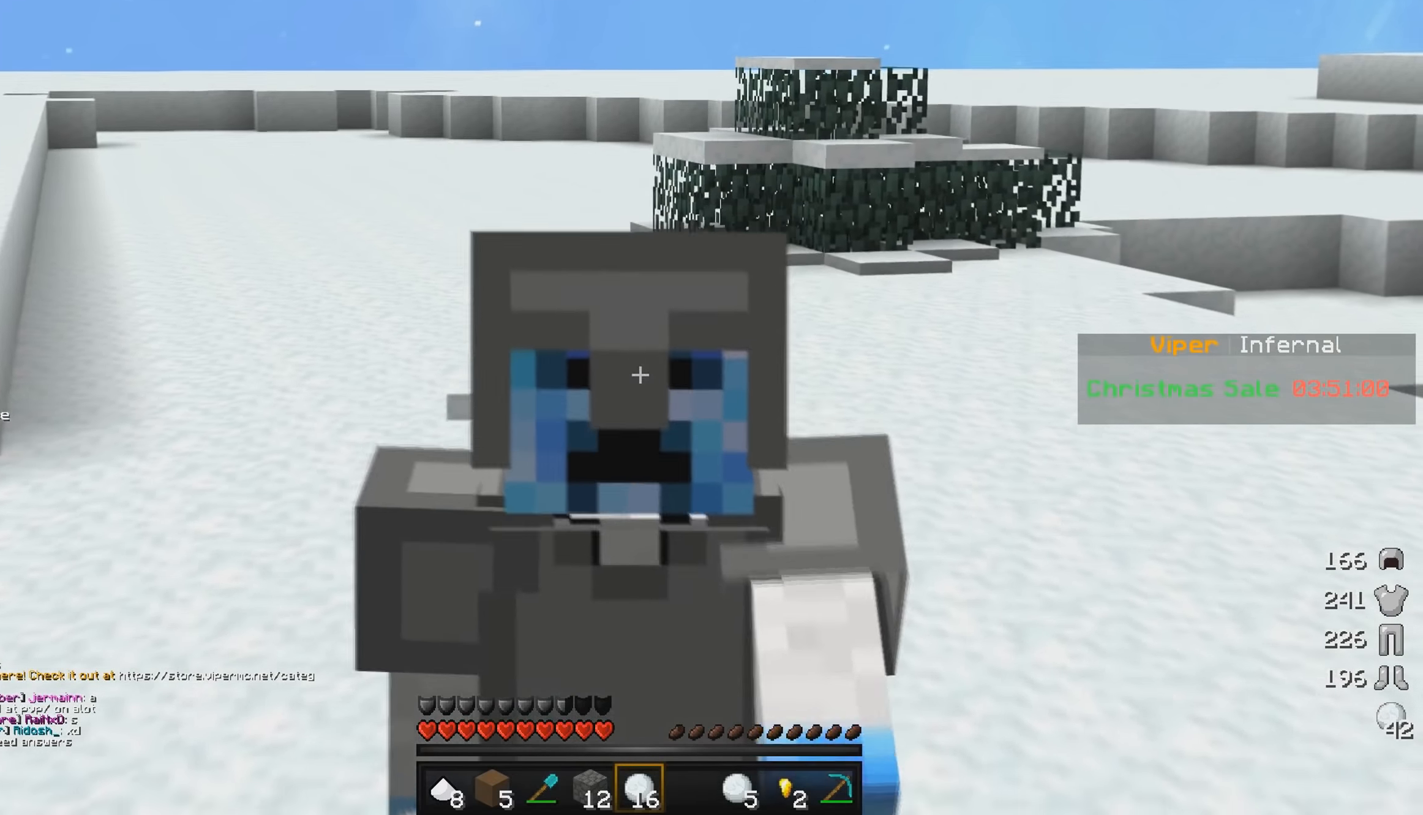
{"keys": ["w"], "mouse": [], "events": []}
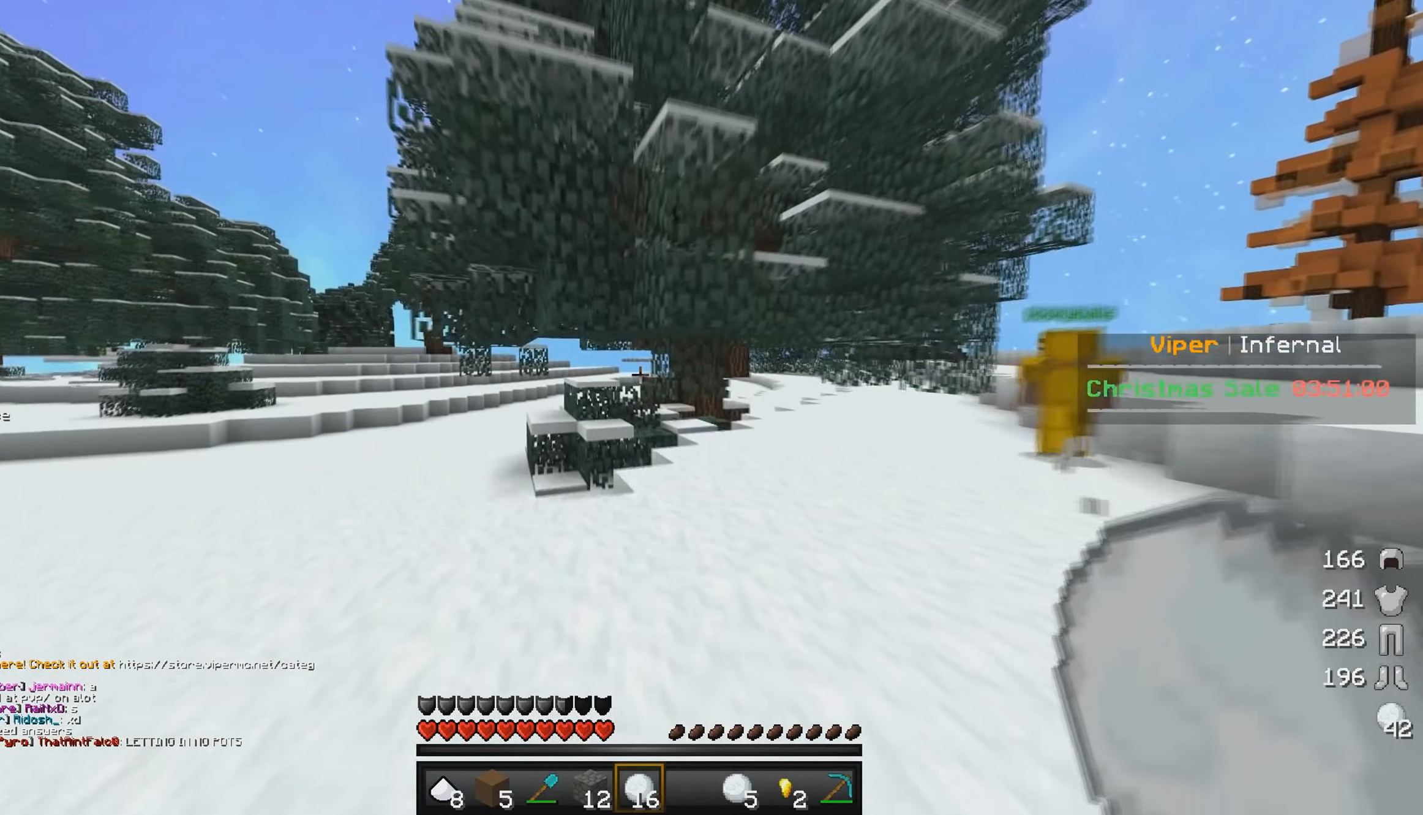
{"keys": ["w"], "mouse": [], "events": []}
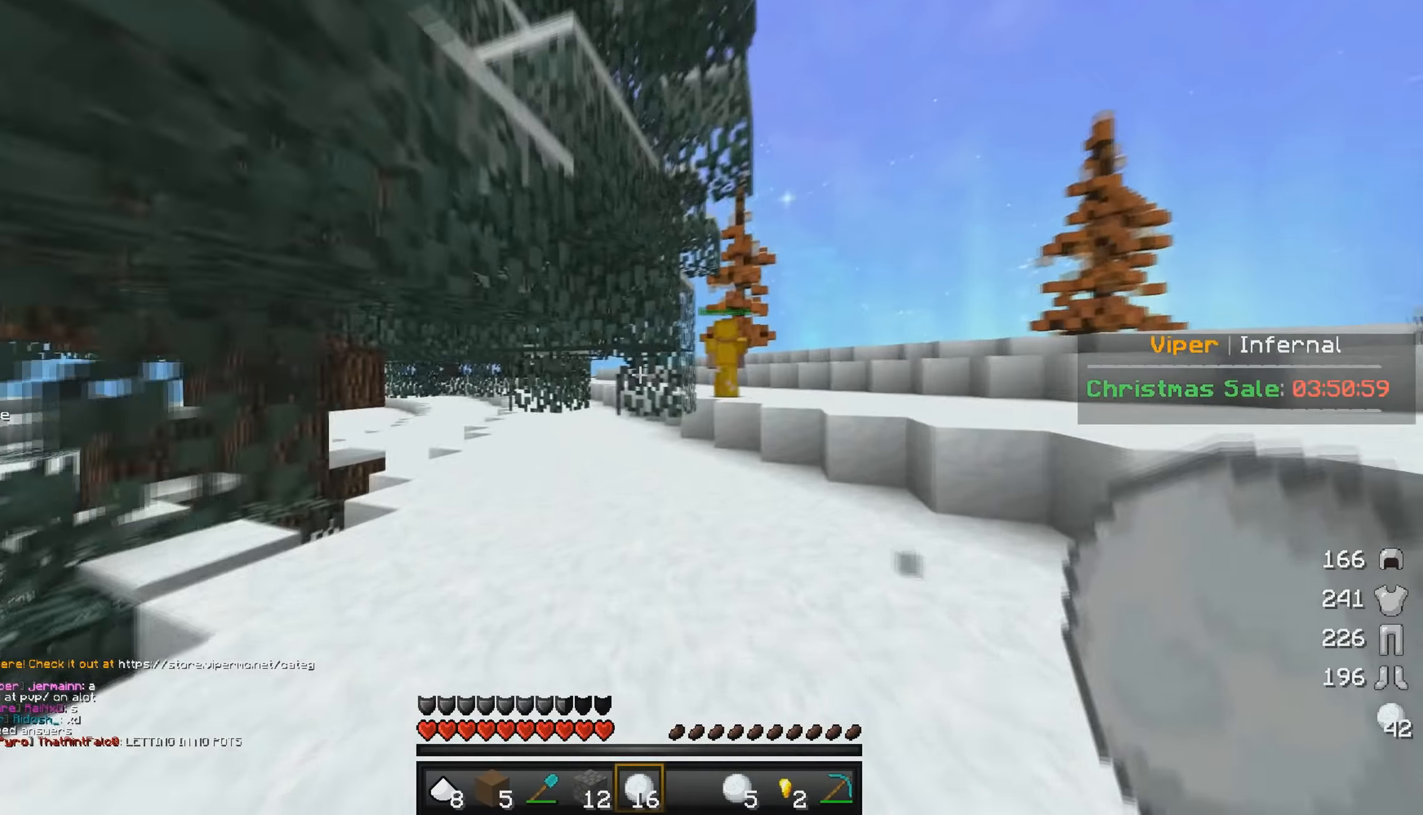
{"keys": ["w"], "mouse": [], "events": []}
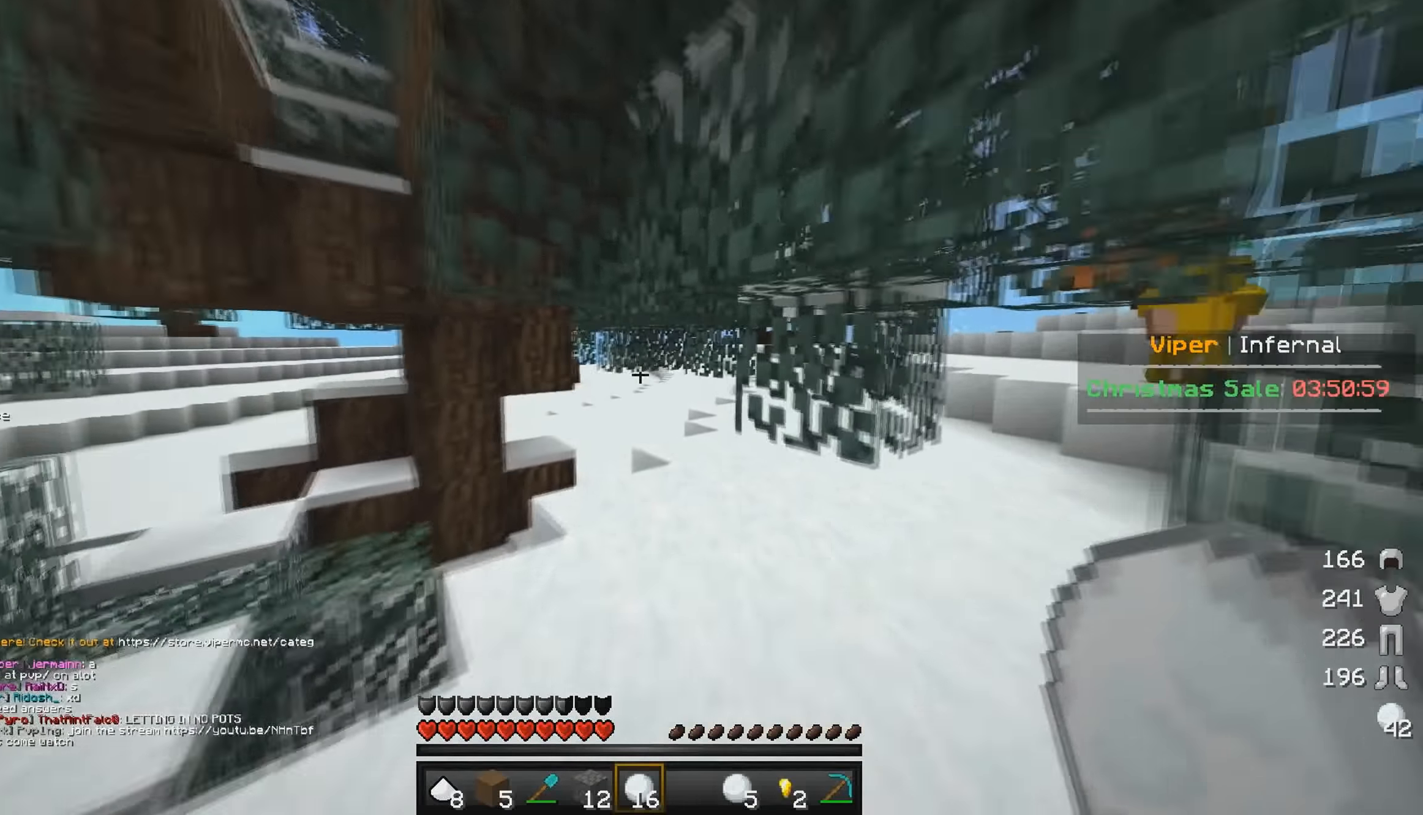
{"keys": ["w"], "mouse": [], "events": []}
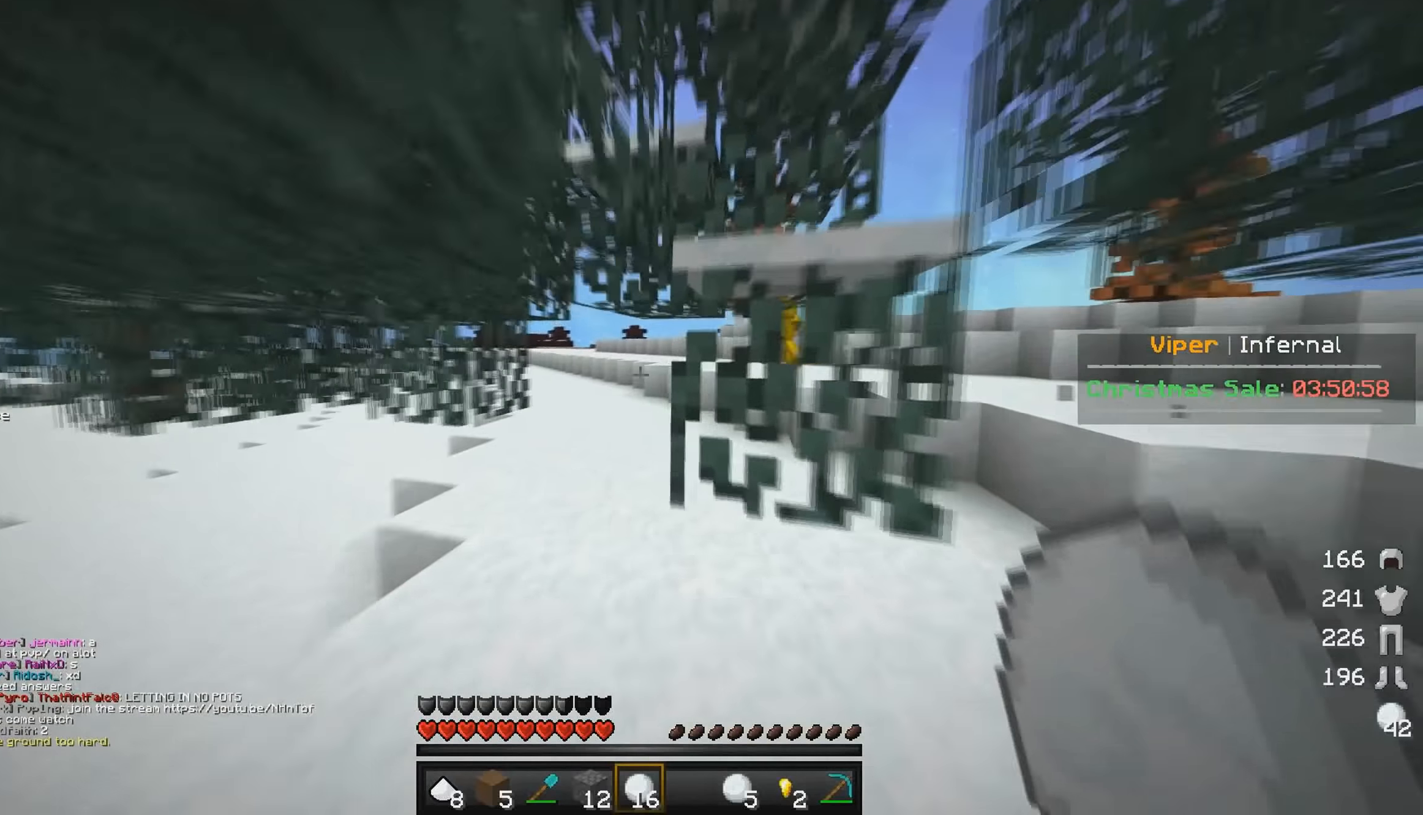
{"keys": ["w"], "mouse": [], "events": [[200, "a", "down"], [300, "a", "up"]]}
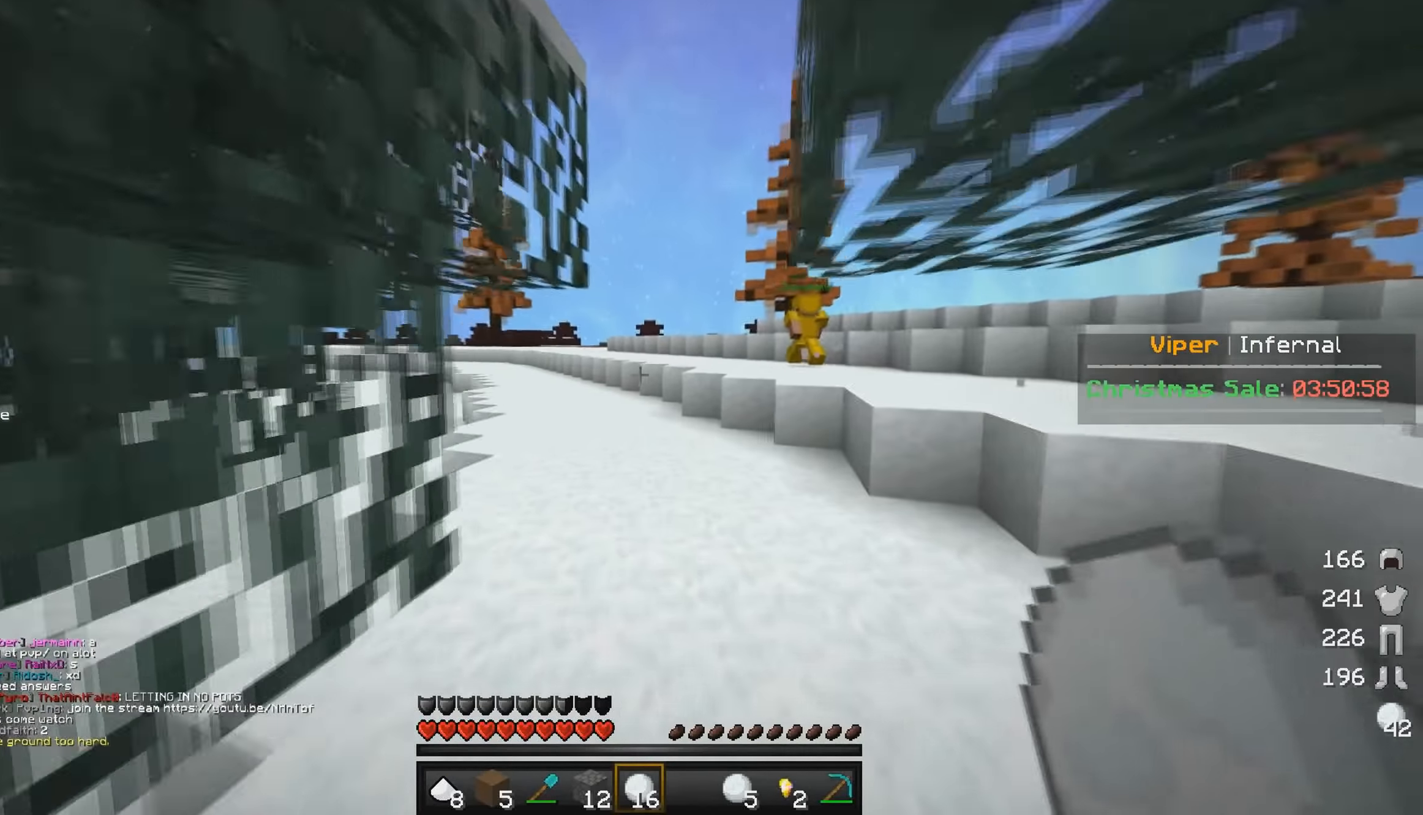
{"keys": ["w"], "mouse": [], "events": []}
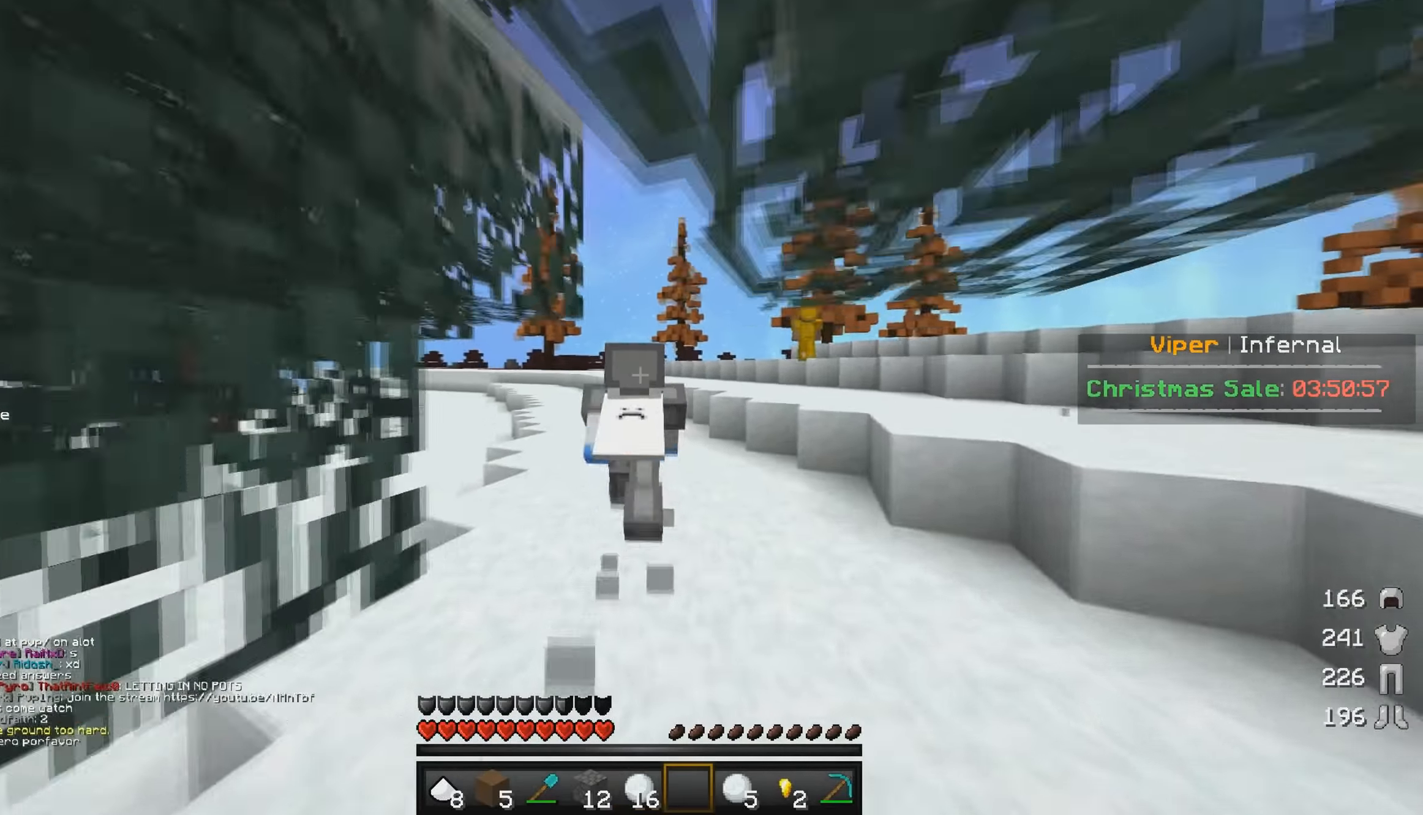
{"keys": ["a", "w"], "mouse": [], "events": [[134, "a", "down"]]}
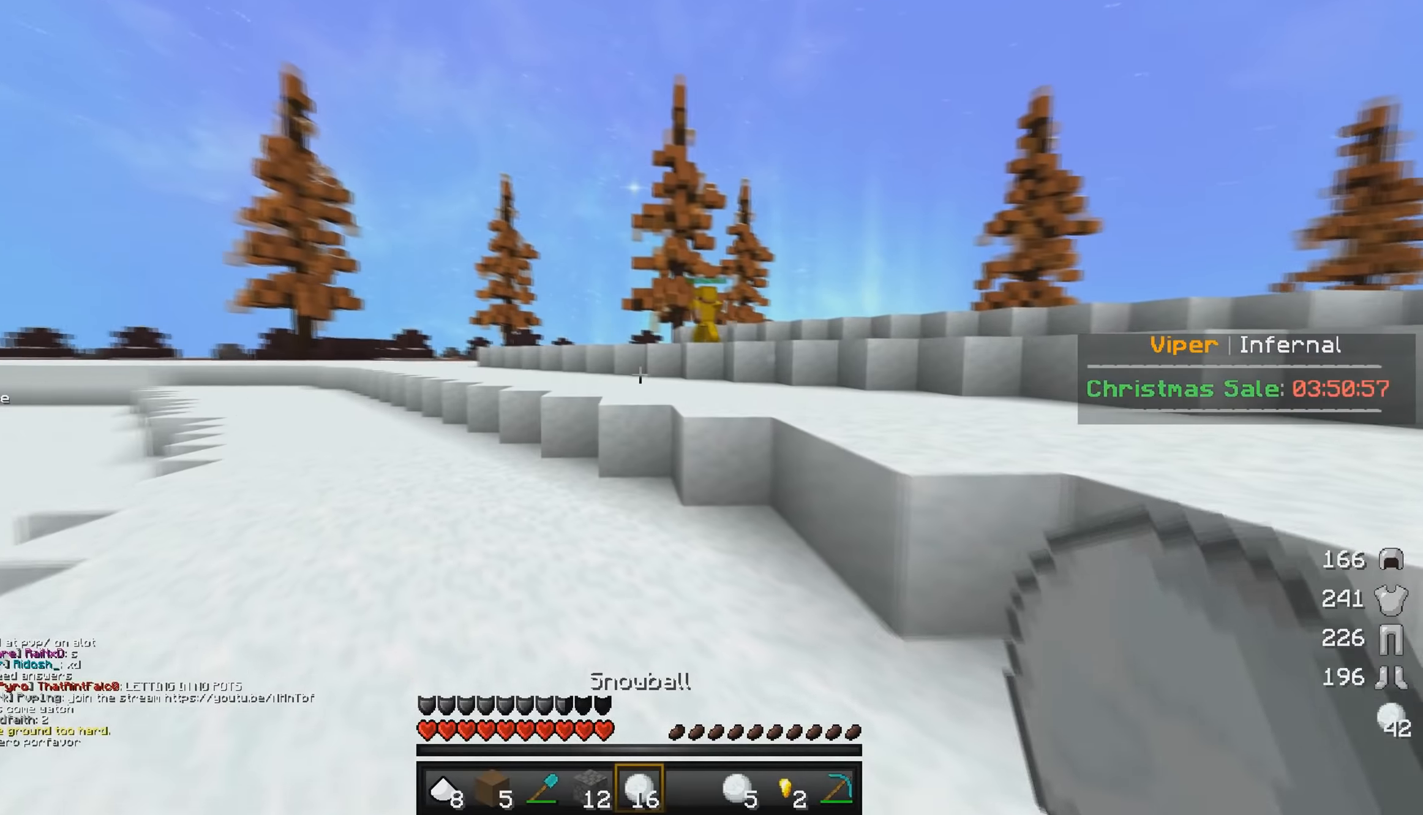
{"keys": ["a", "w"], "mouse": [], "events": []}
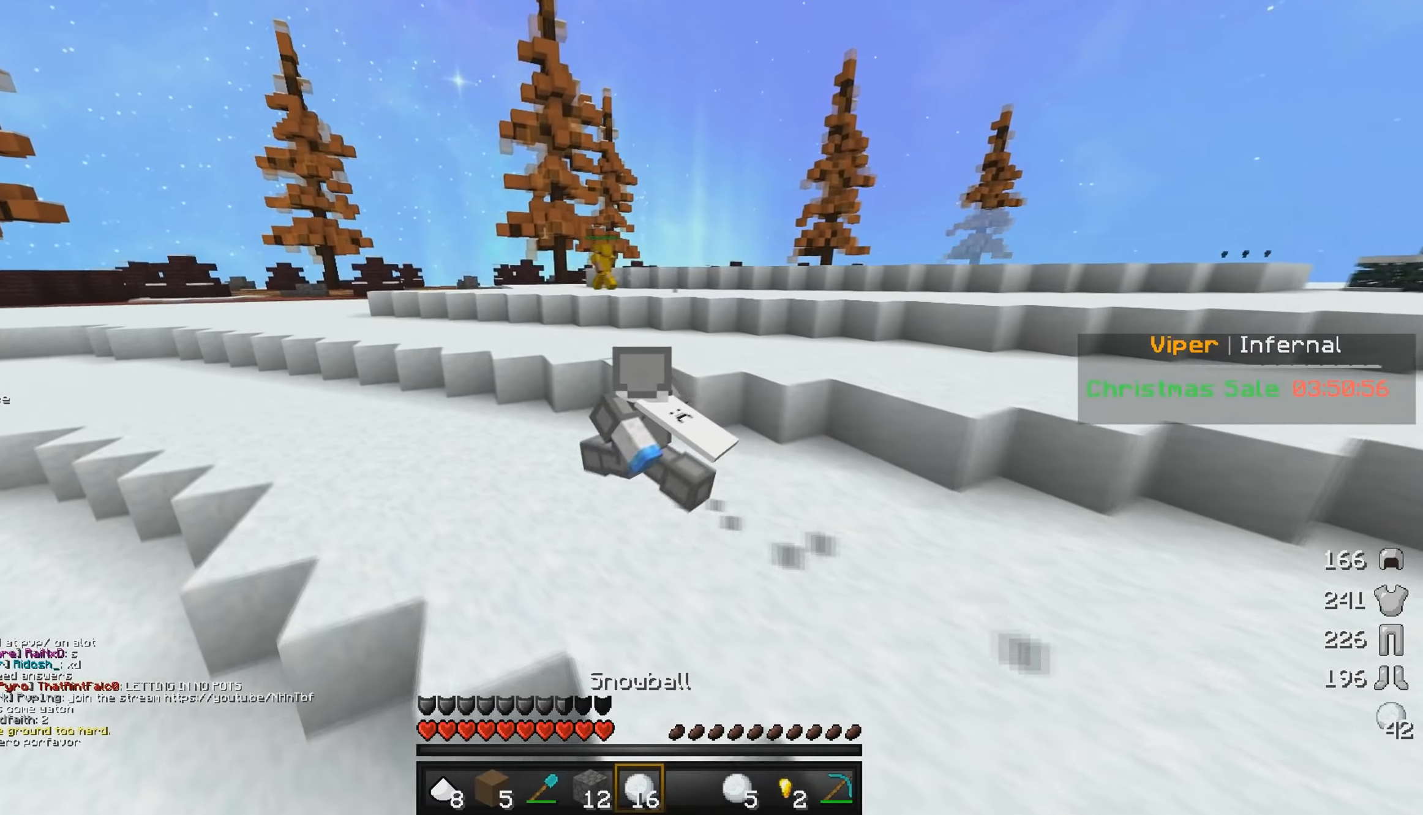
{"keys": ["a", "w"], "mouse": [], "events": []}
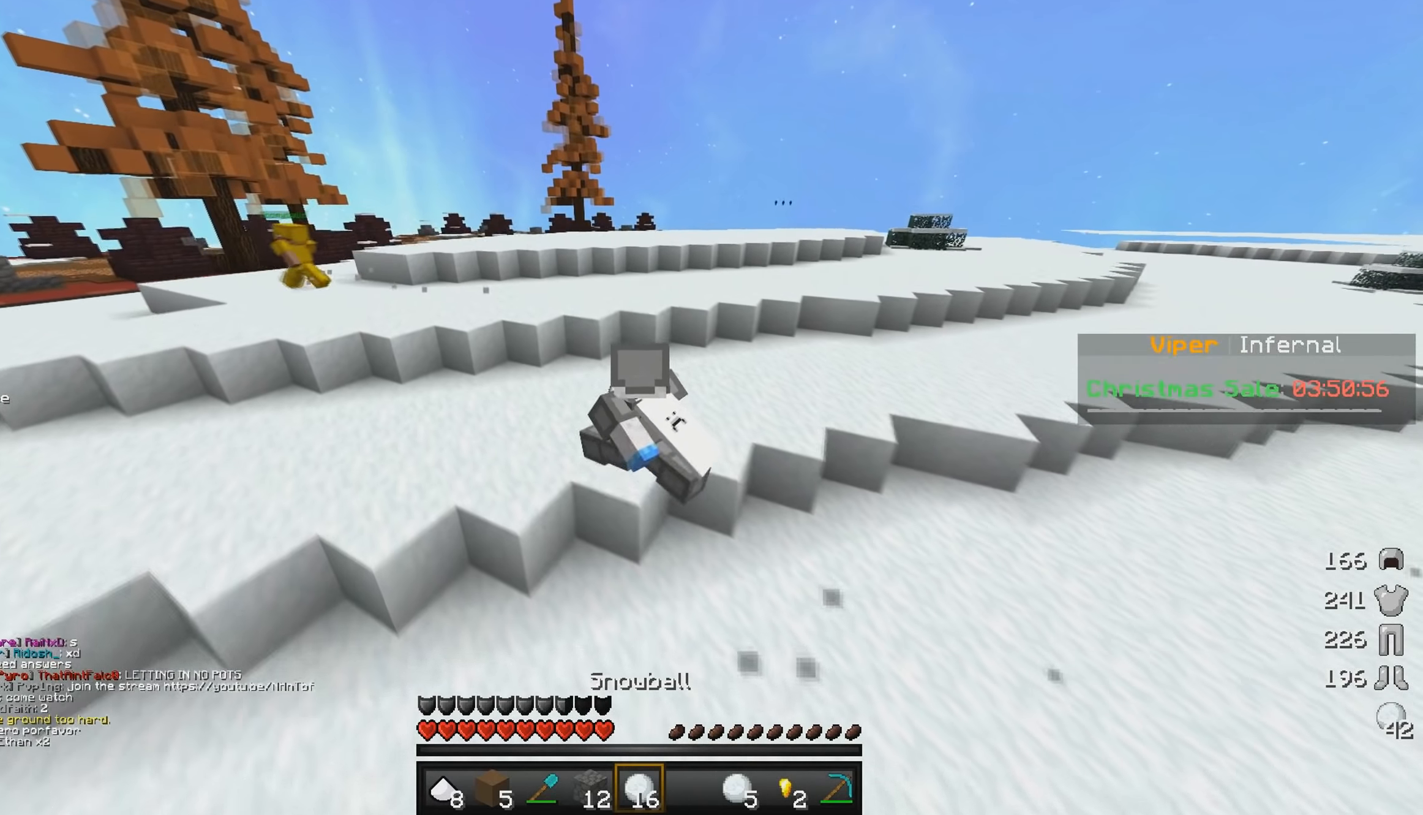
{"keys": ["a", "w"], "mouse": [], "events": []}
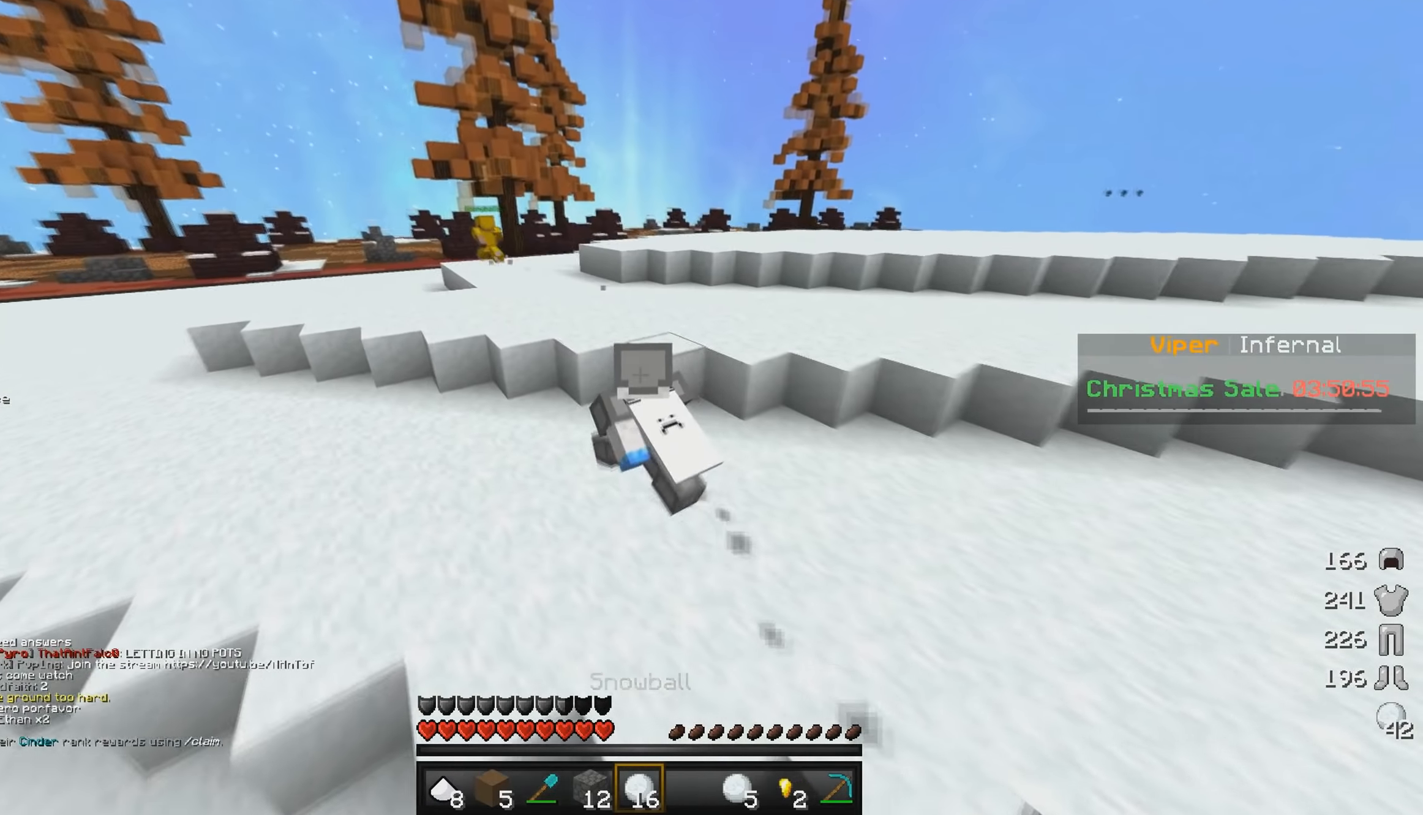
{"keys": ["a", "w"], "mouse": [], "events": []}
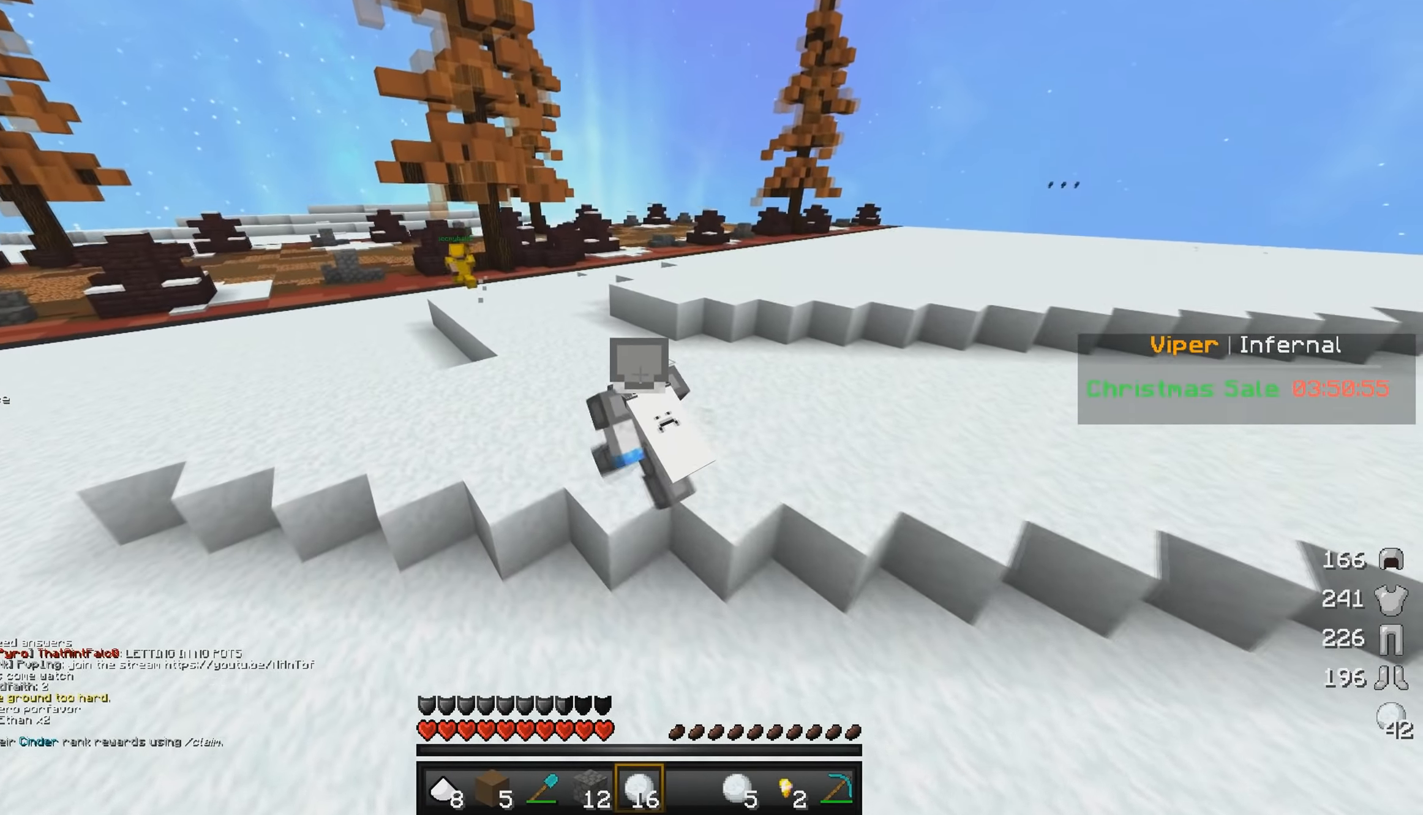
{"keys": ["a", "w"], "mouse": [], "events": []}
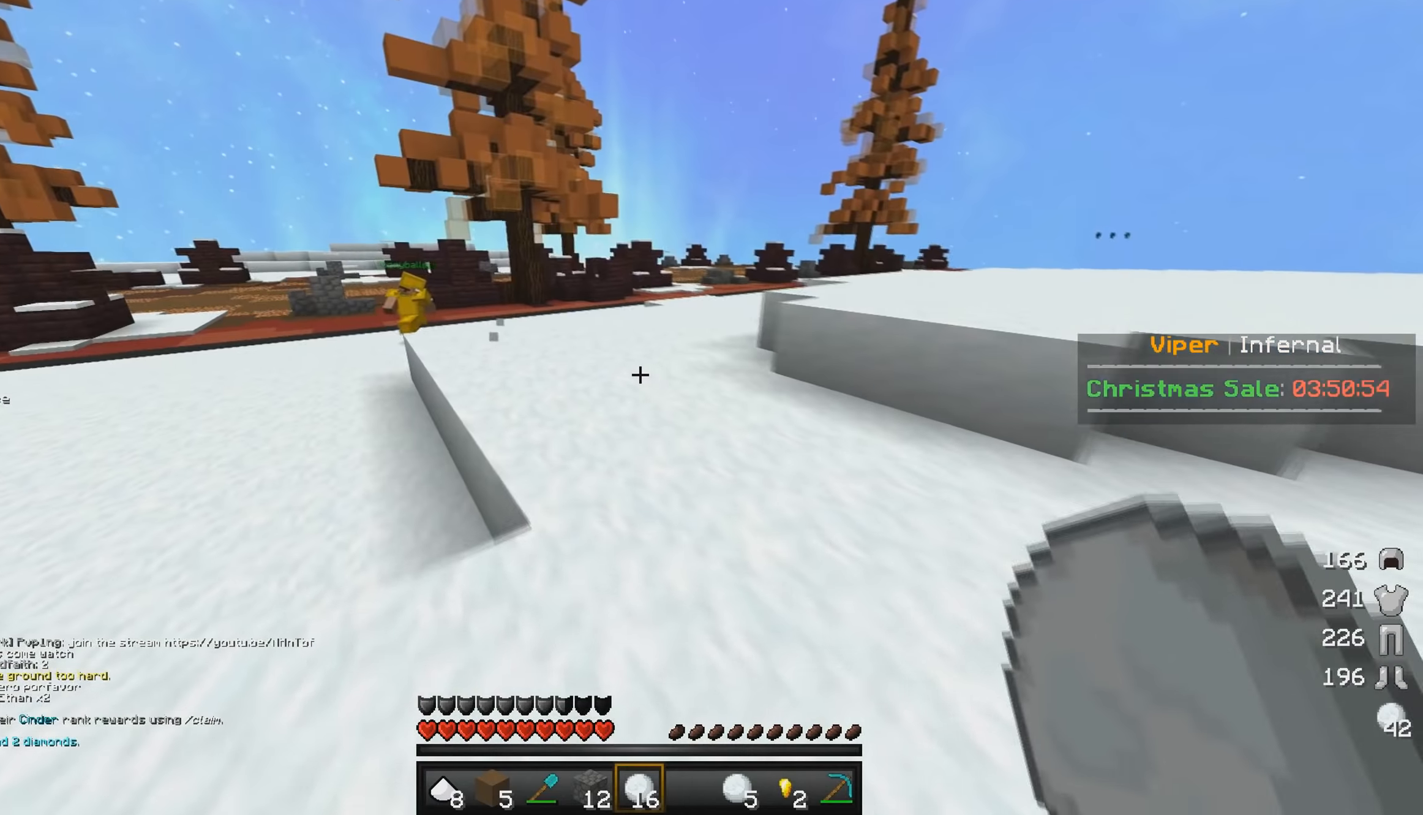
{"keys": ["w"], "mouse": [], "events": [[34, "a", "up"], [234, "a", "down"], [434, "a", "up"]]}
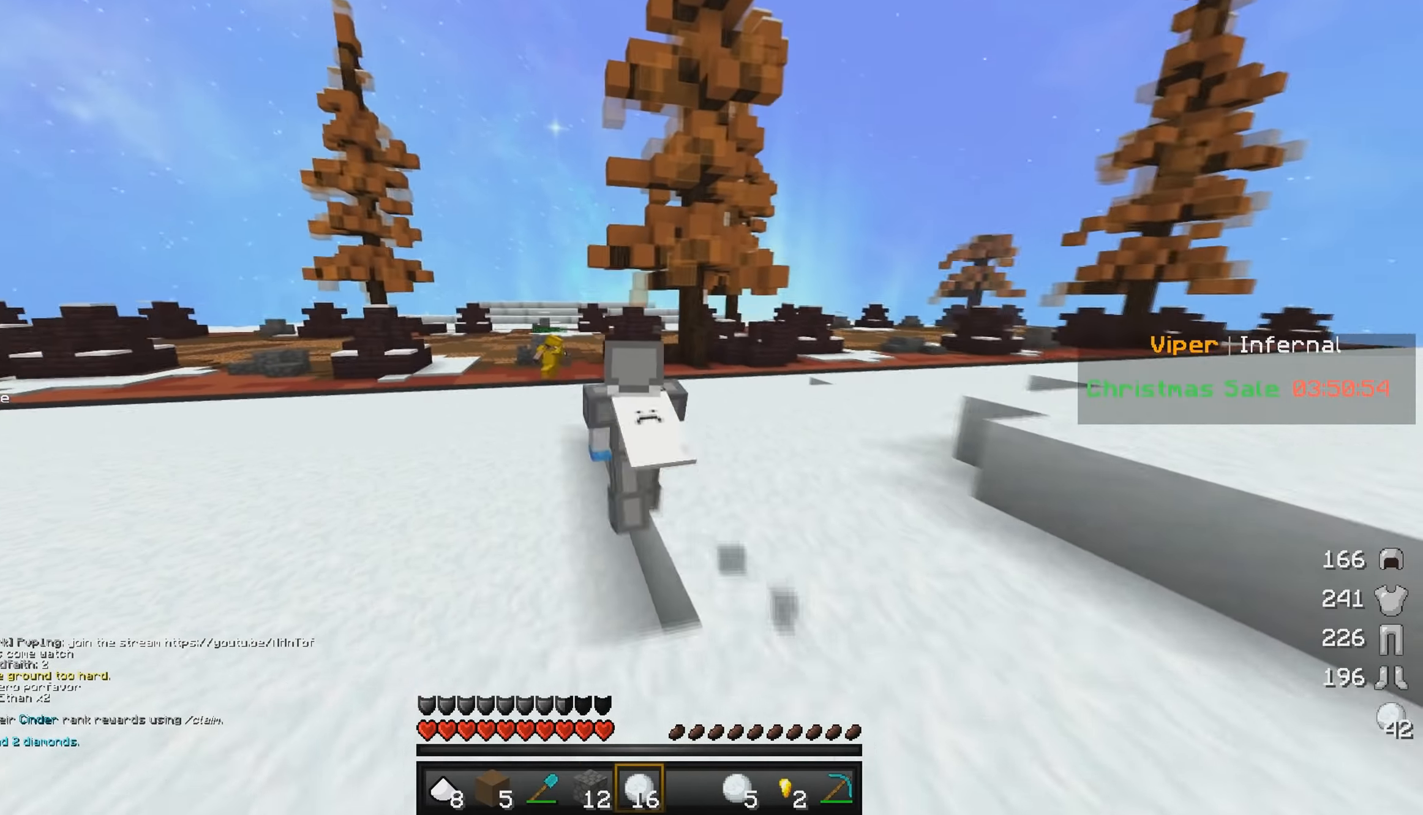
{"keys": ["w"], "mouse": [], "events": []}
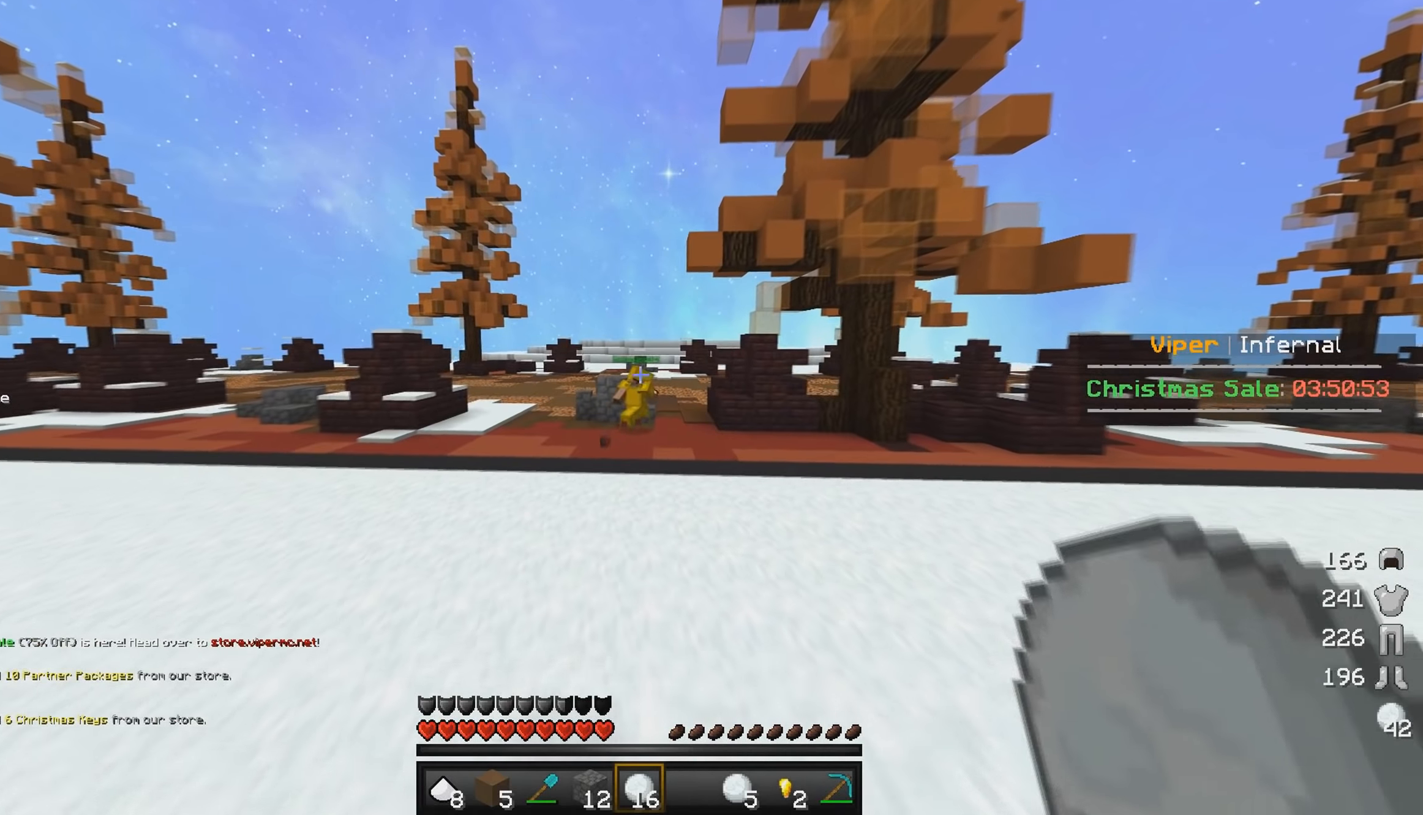
{"keys": ["w"], "mouse": [], "events": []}
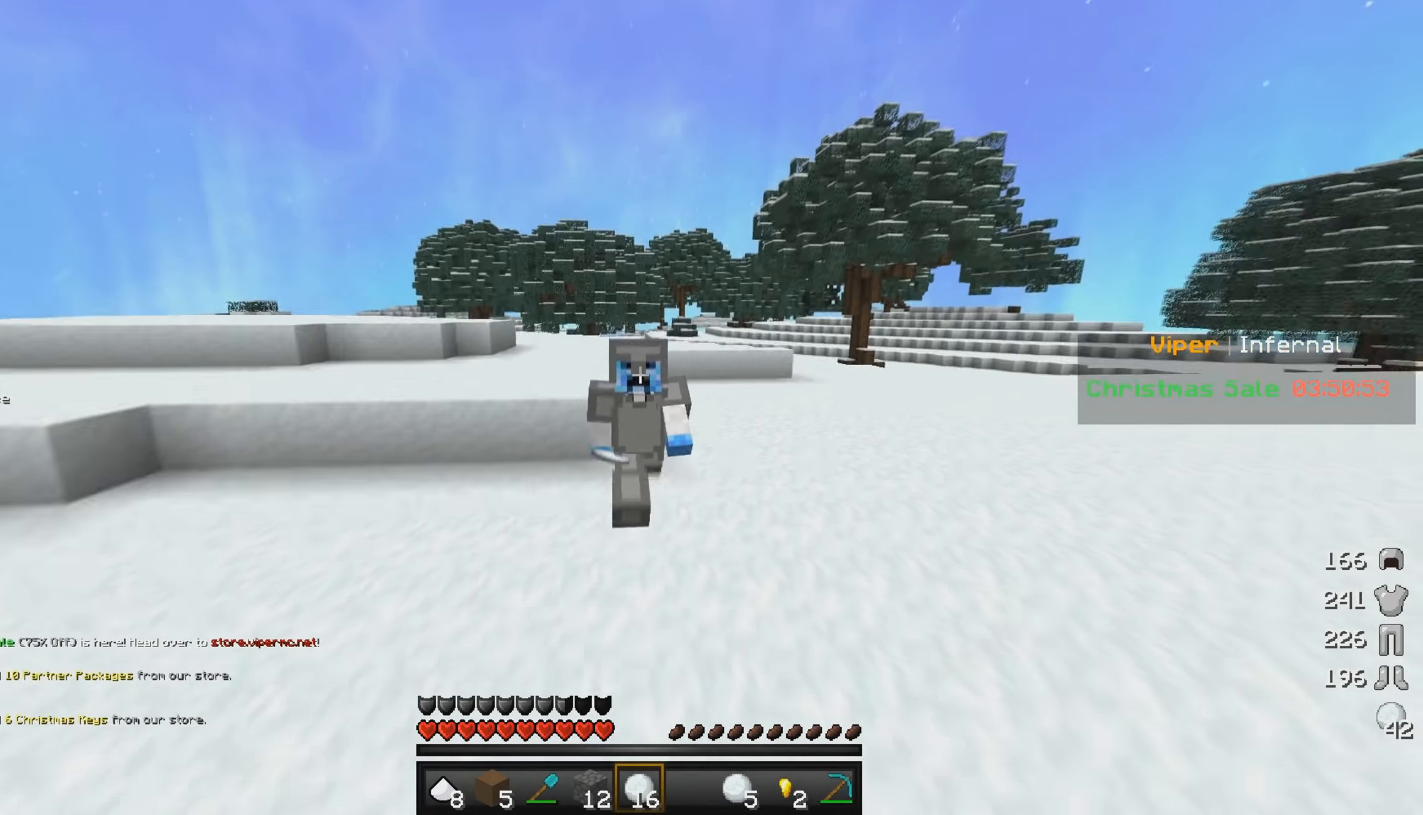
{"keys": ["w"], "mouse": [], "events": []}
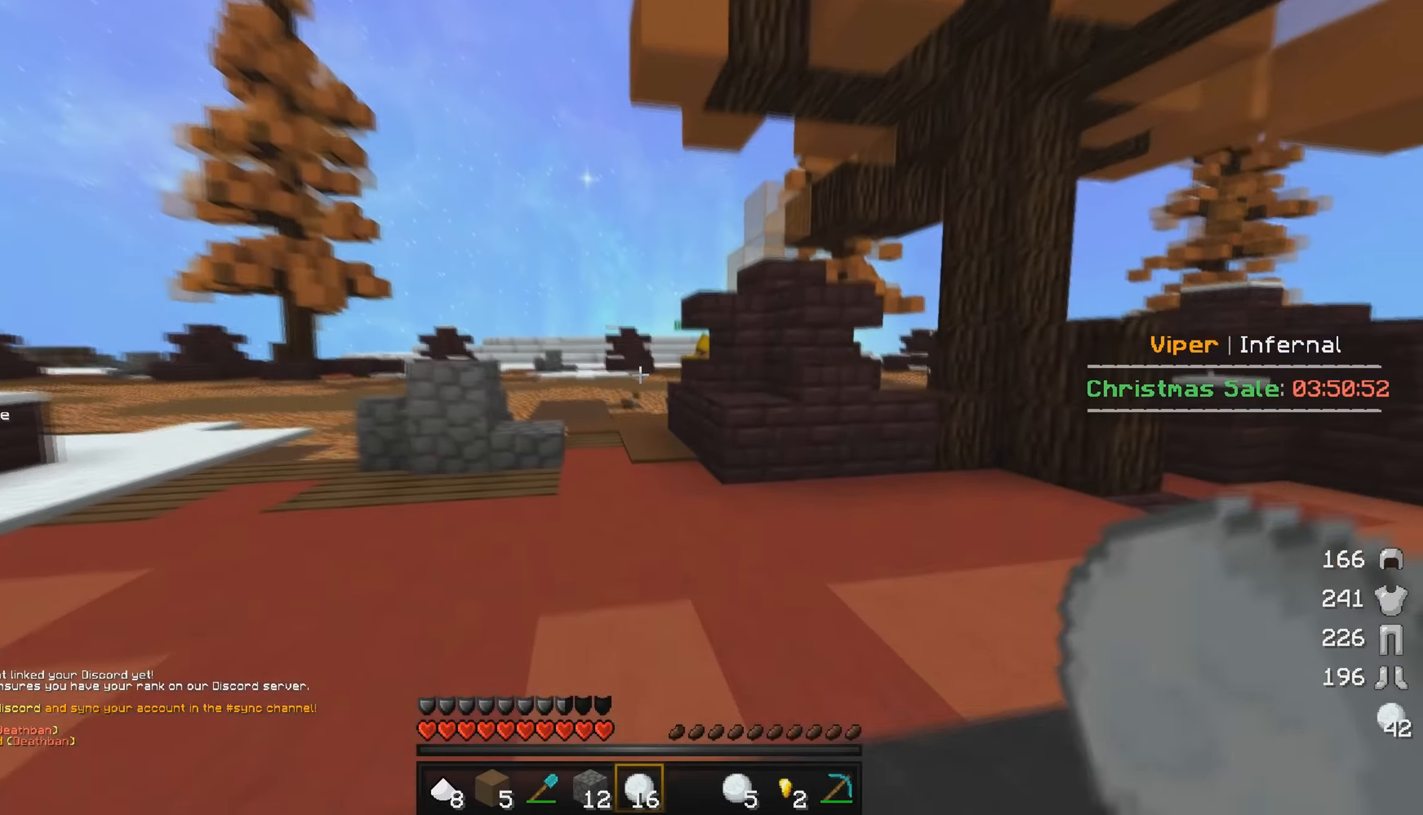
{"keys": ["a", "w"], "mouse": [], "events": [[150, "a", "down"], [350, "a", "up"], [433, "a", "down"]]}
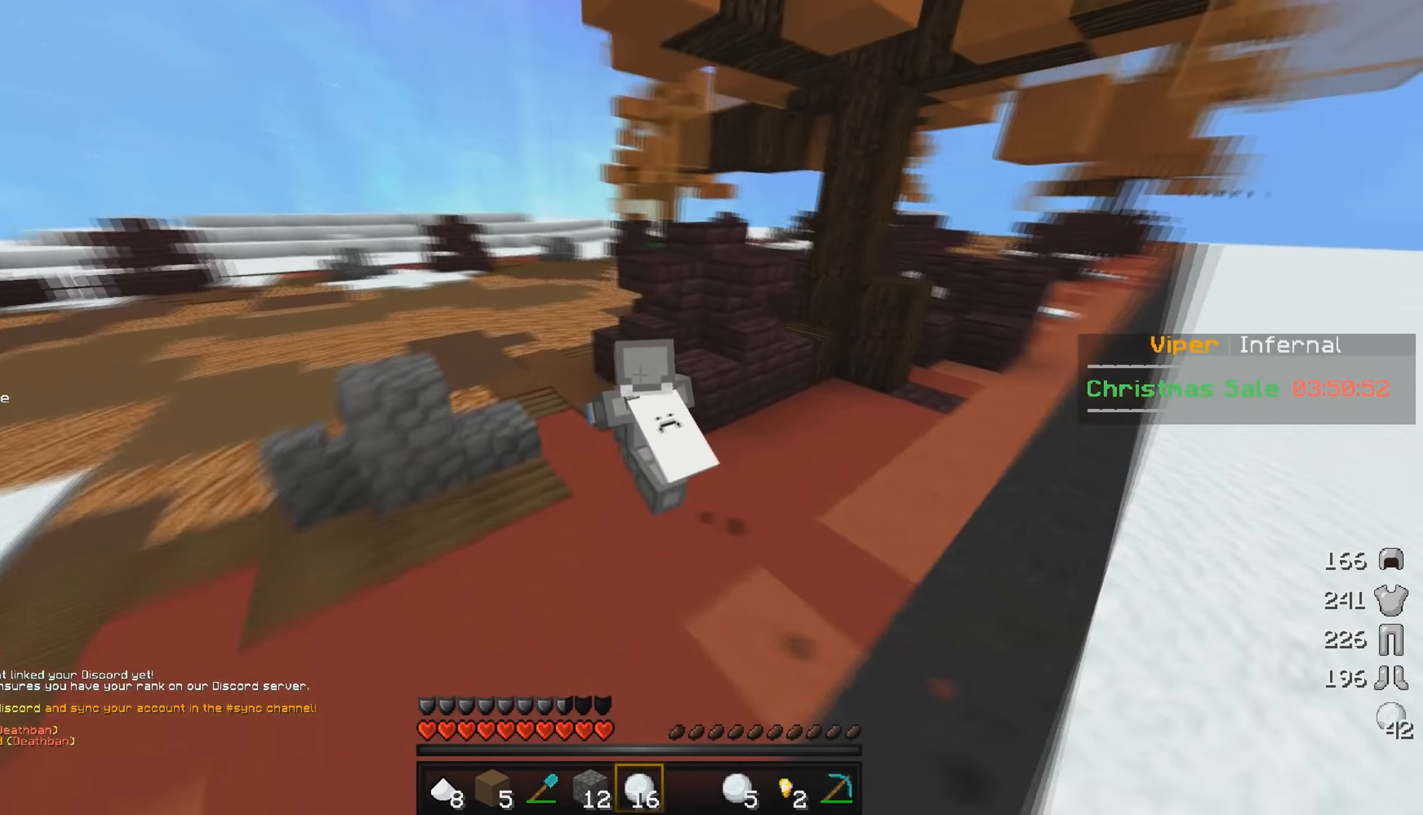
{"keys": ["a", "w"], "mouse": [], "events": []}
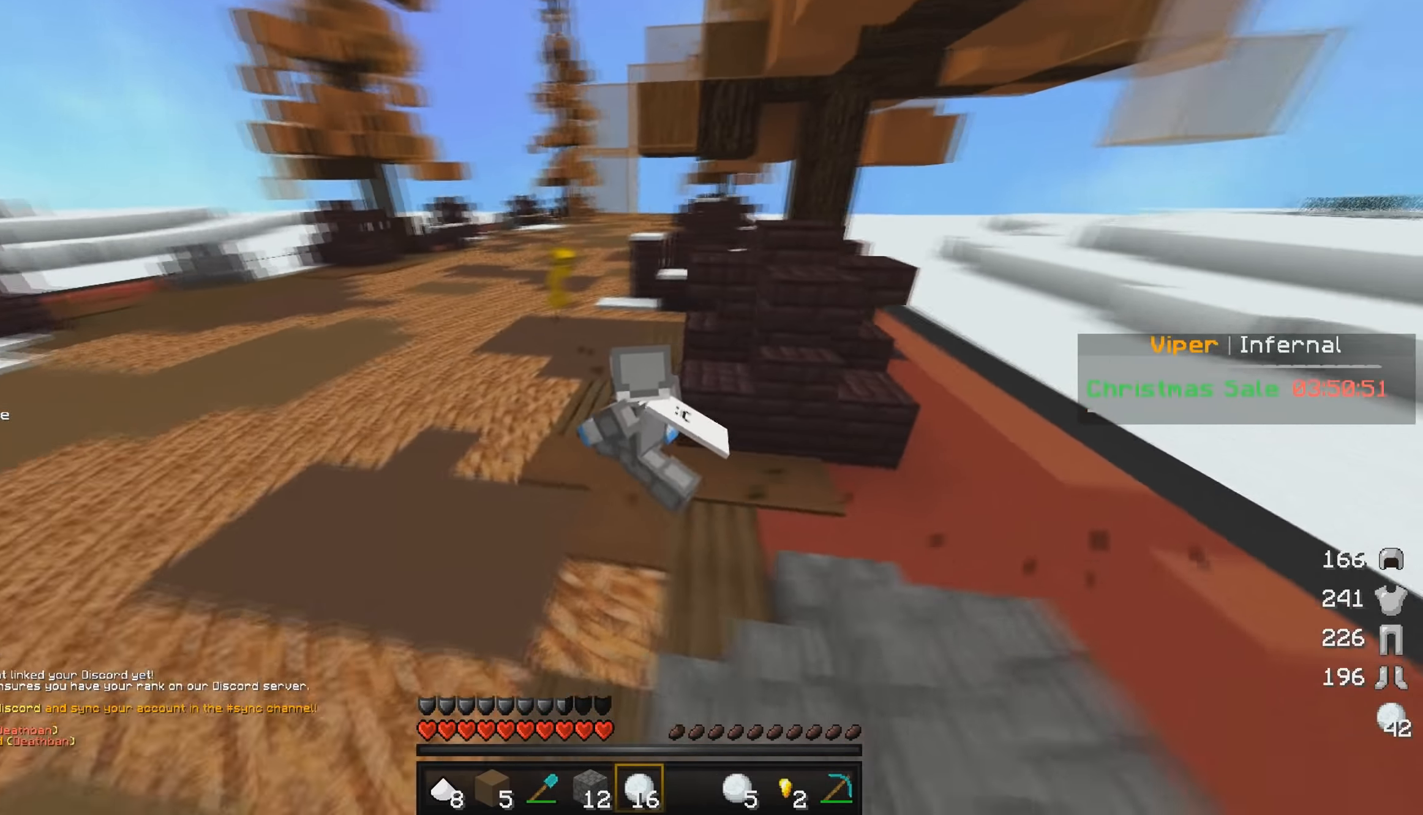
{"keys": ["w"], "mouse": [], "events": [[400, "a", "up"]]}
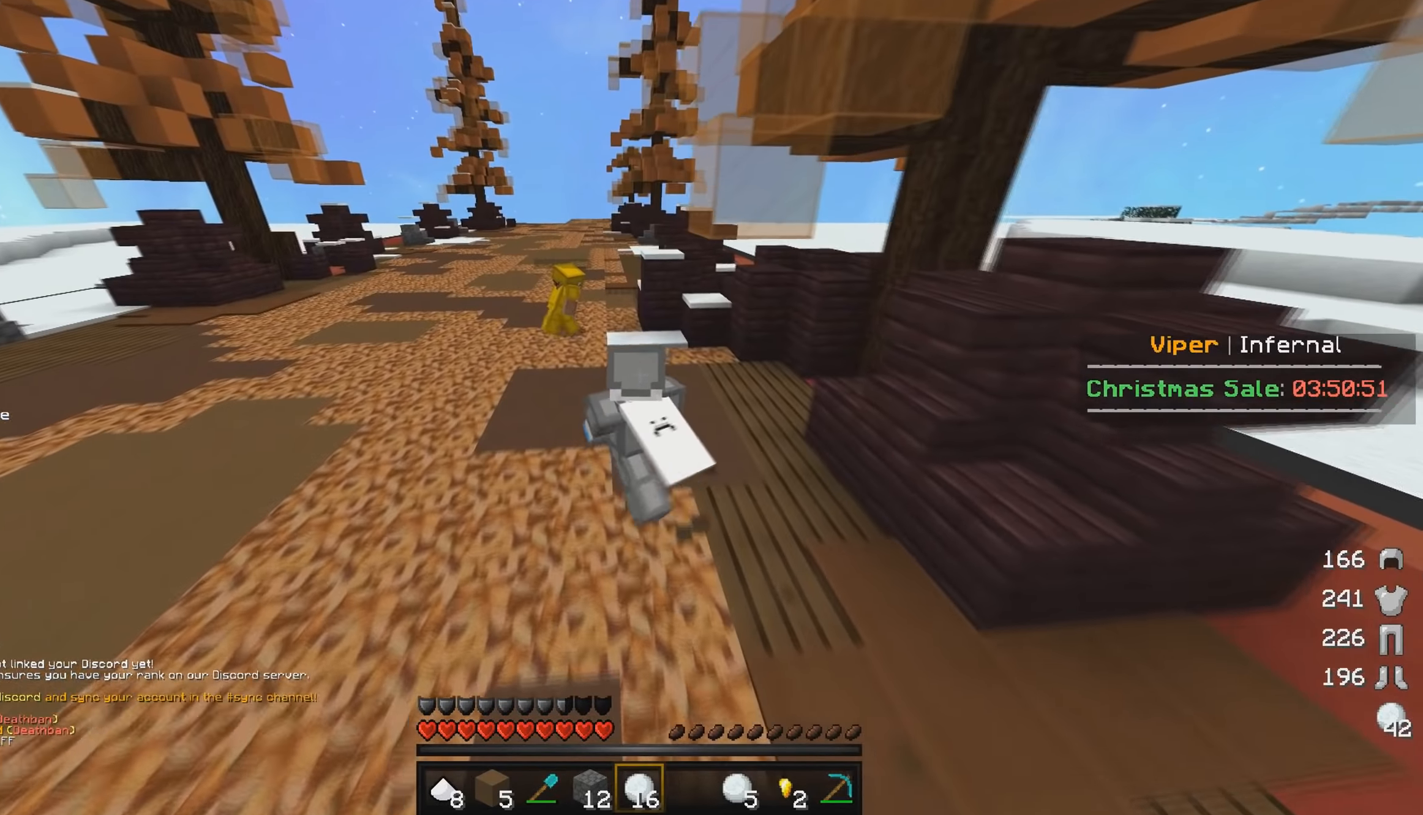
{"keys": ["w"], "mouse": [], "events": [[33, "a", "down"], [250, "a", "up"]]}
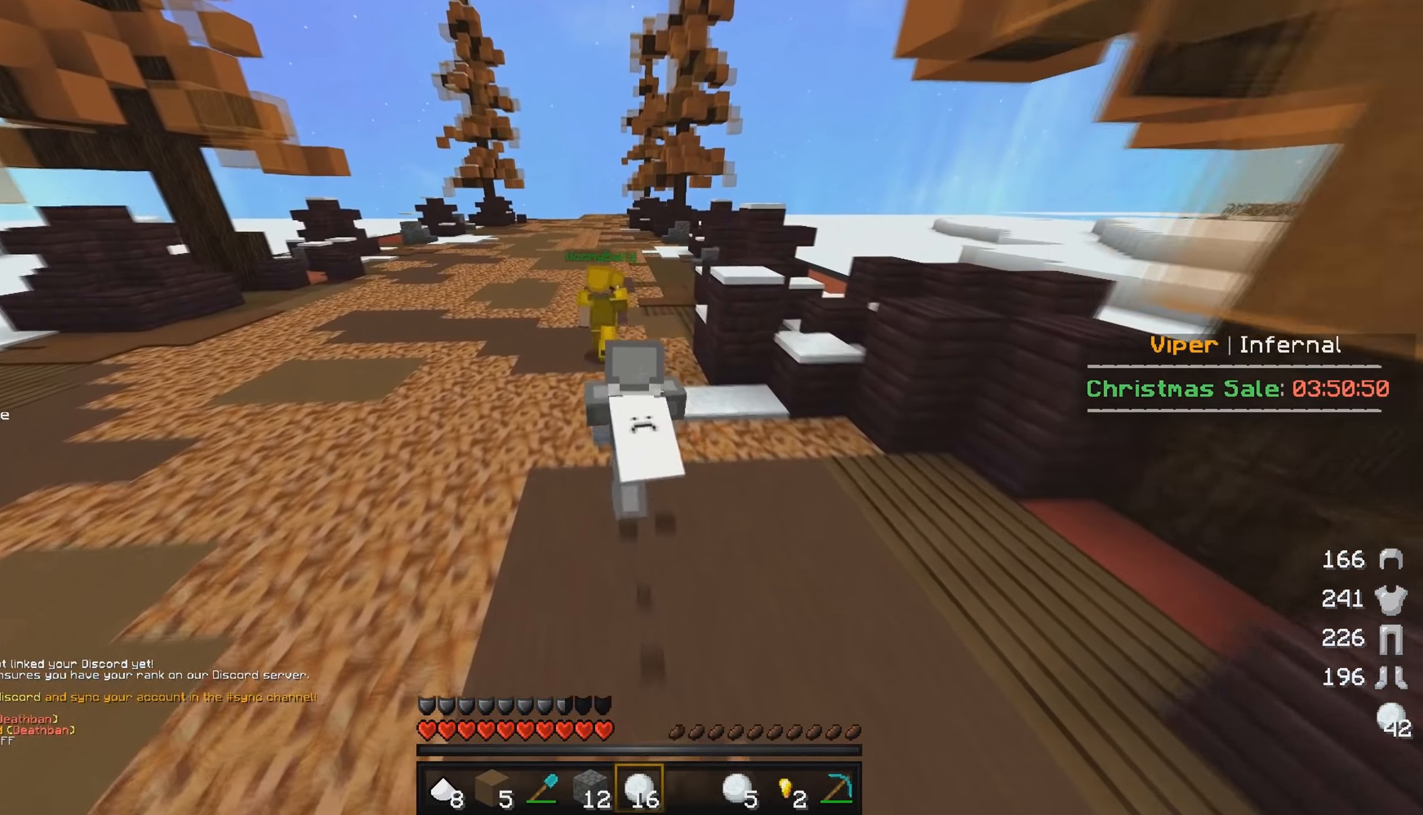
{"keys": ["w"], "mouse": [], "events": [[200, "a", "down"], [400, "a", "up"]]}
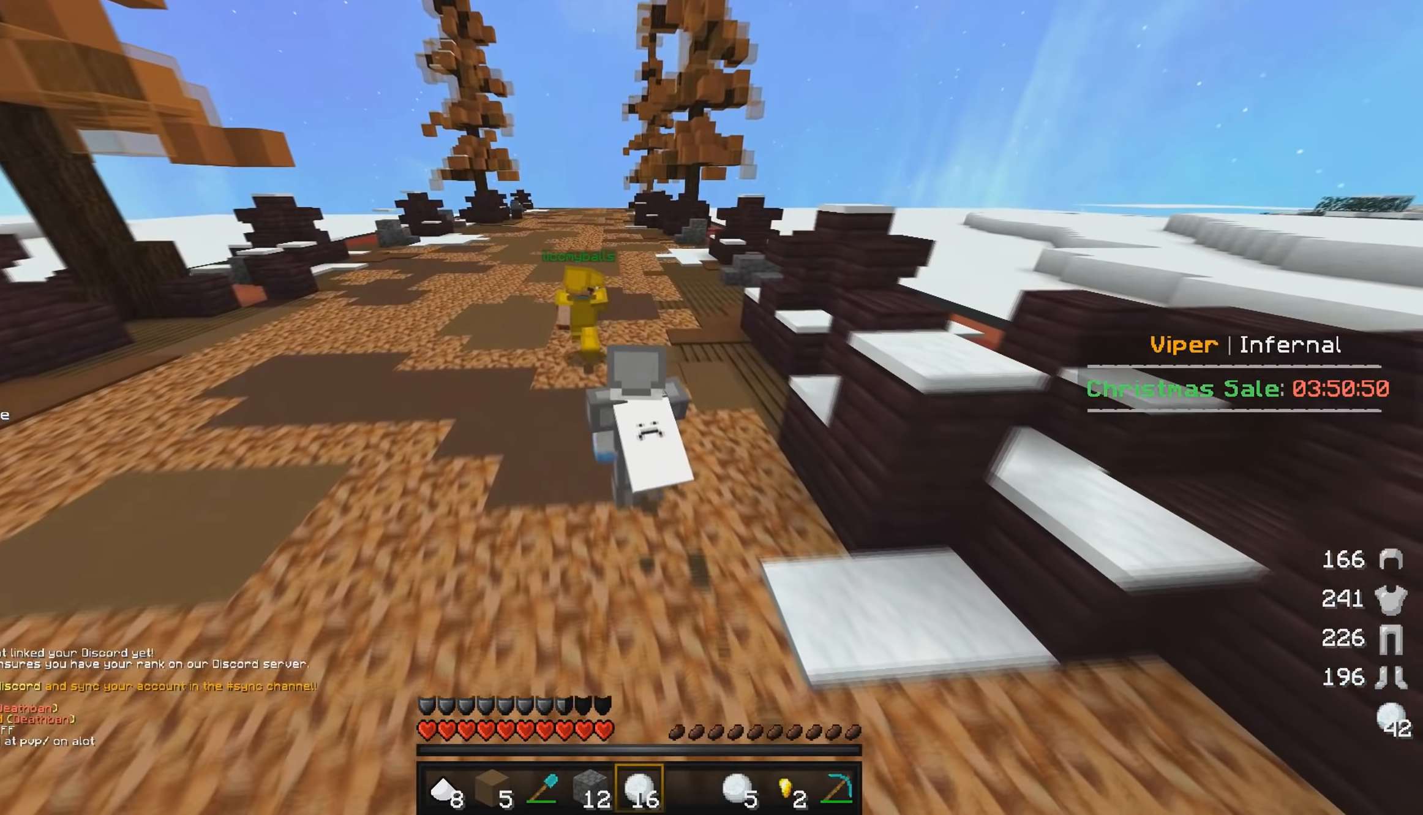
{"keys": ["w"], "mouse": [], "events": [[183, "a", "down"], [433, "a", "up"]]}